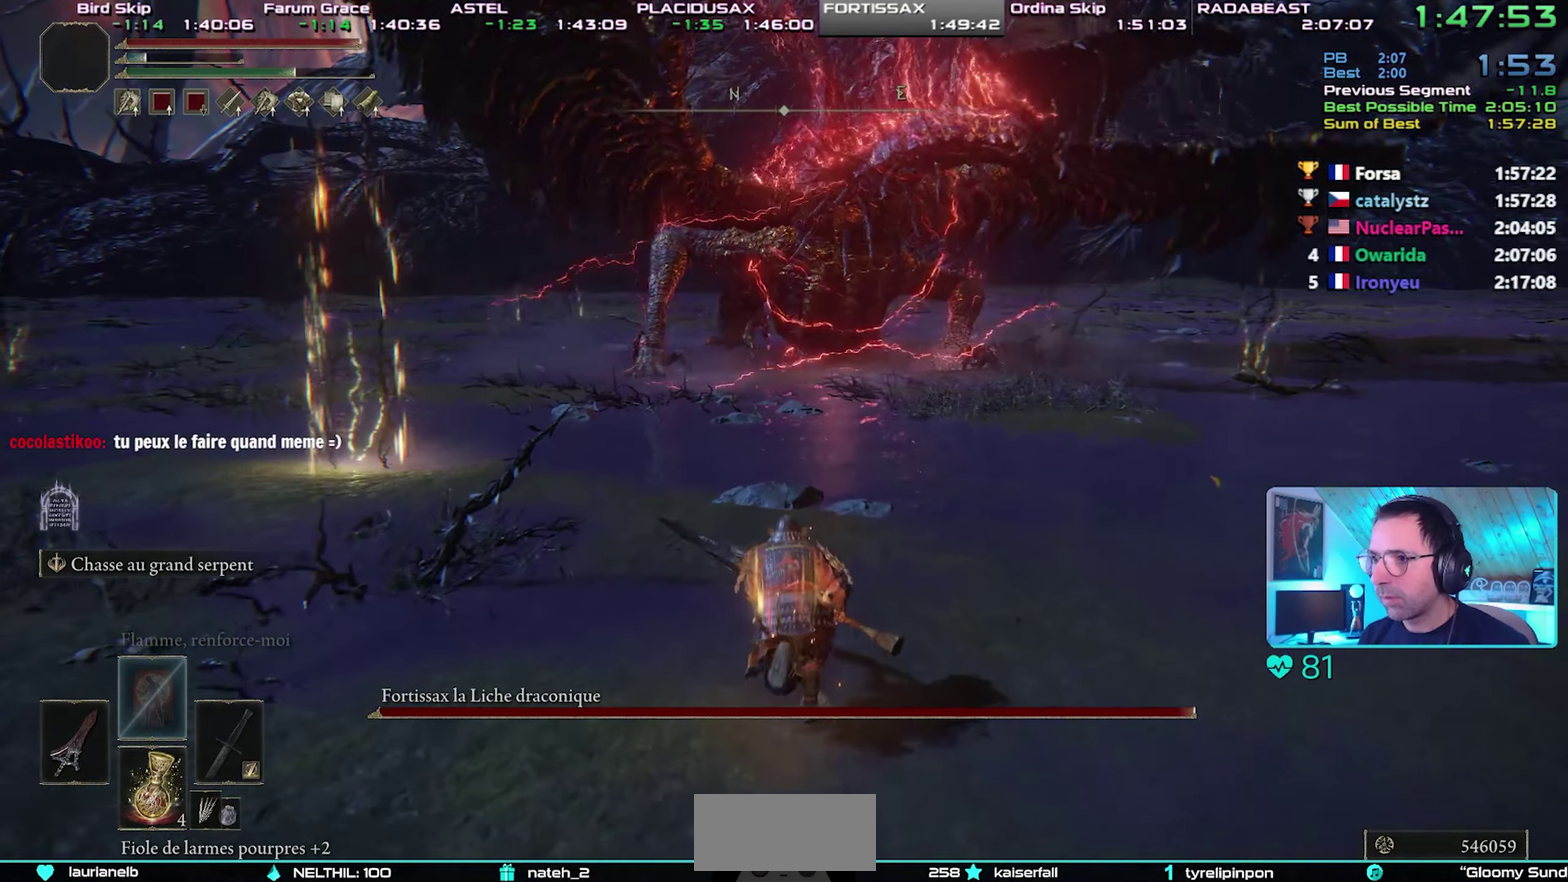
Gameplay with a controller (PlayStation layout); each line is a JSON object with the inputs held at the frame after it. "events" lists button and stick changes between this image and that frame as [ms after this image, input, new state], when the widget could be followed in between. Not read: L3 R3.
{"buttons": ["CIRCLE"], "events": []}
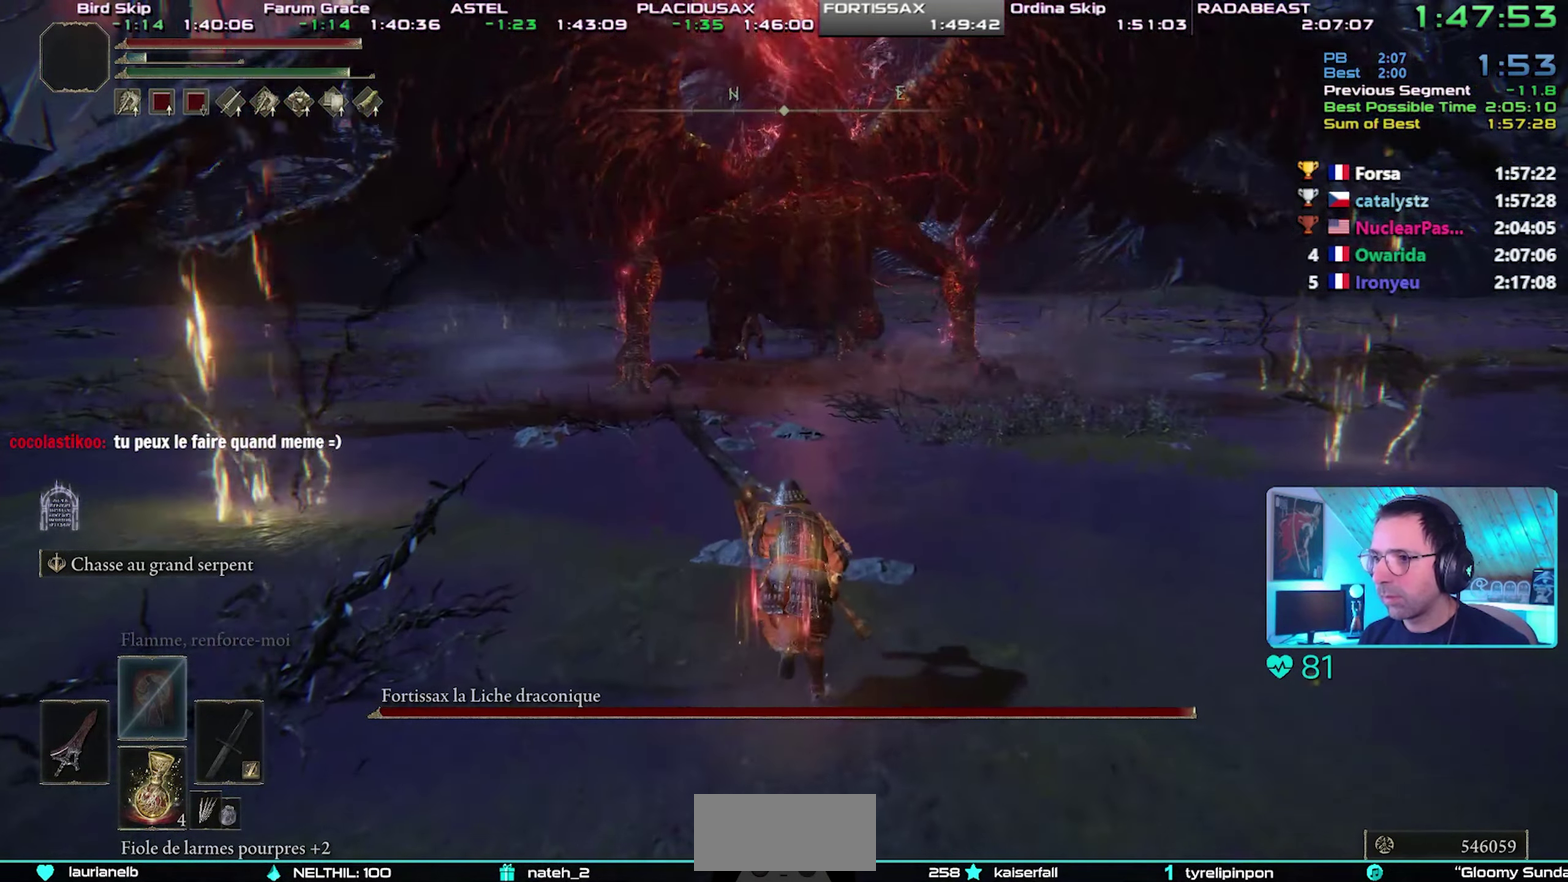
{"buttons": ["CIRCLE"], "events": []}
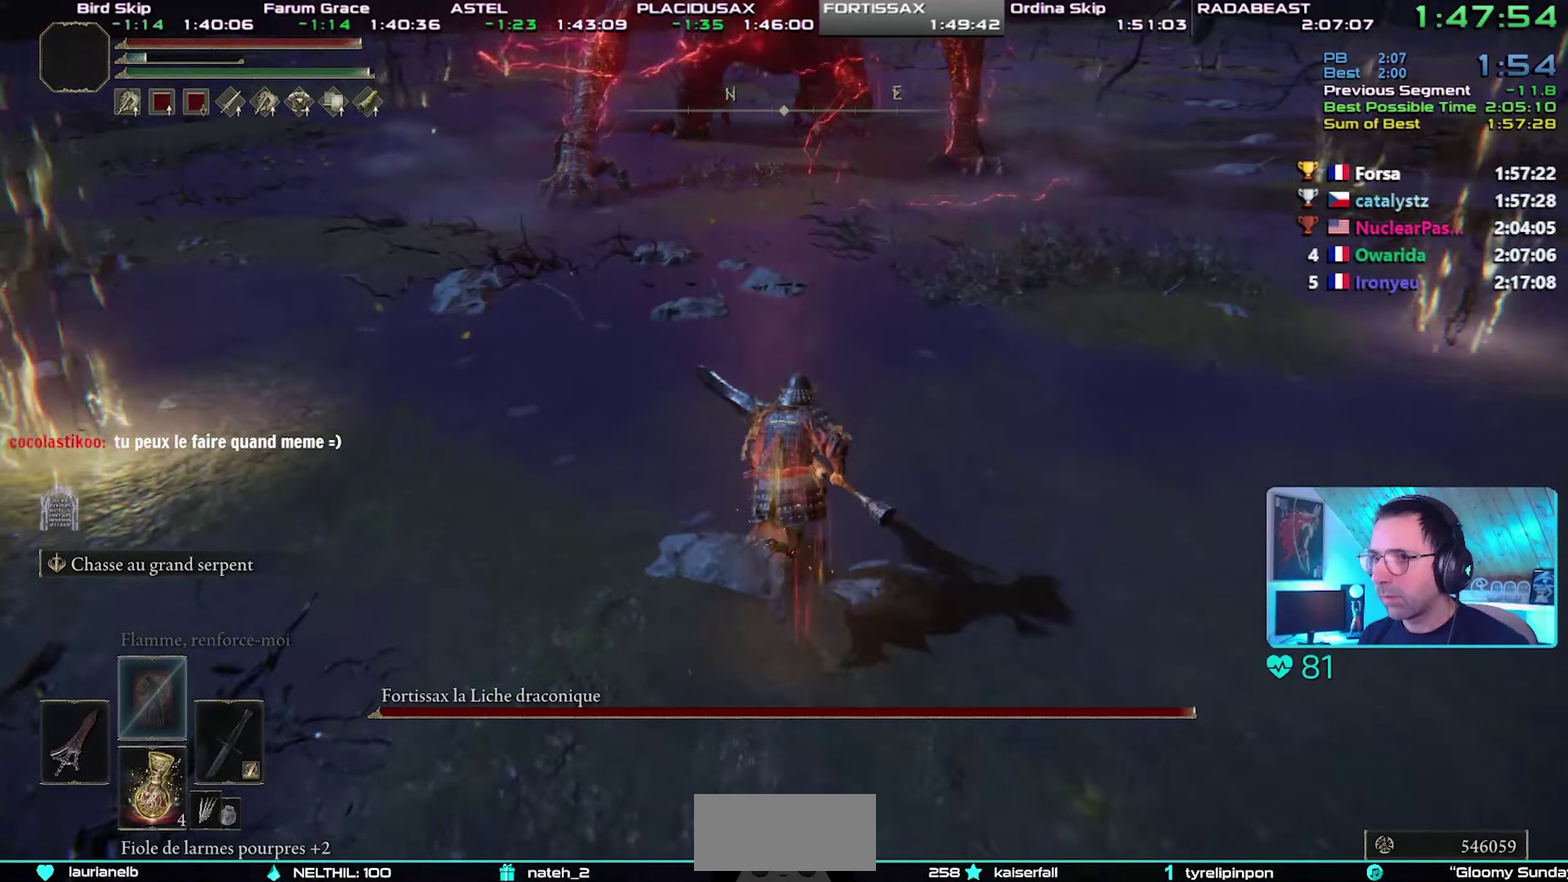
{"buttons": ["CIRCLE"], "events": []}
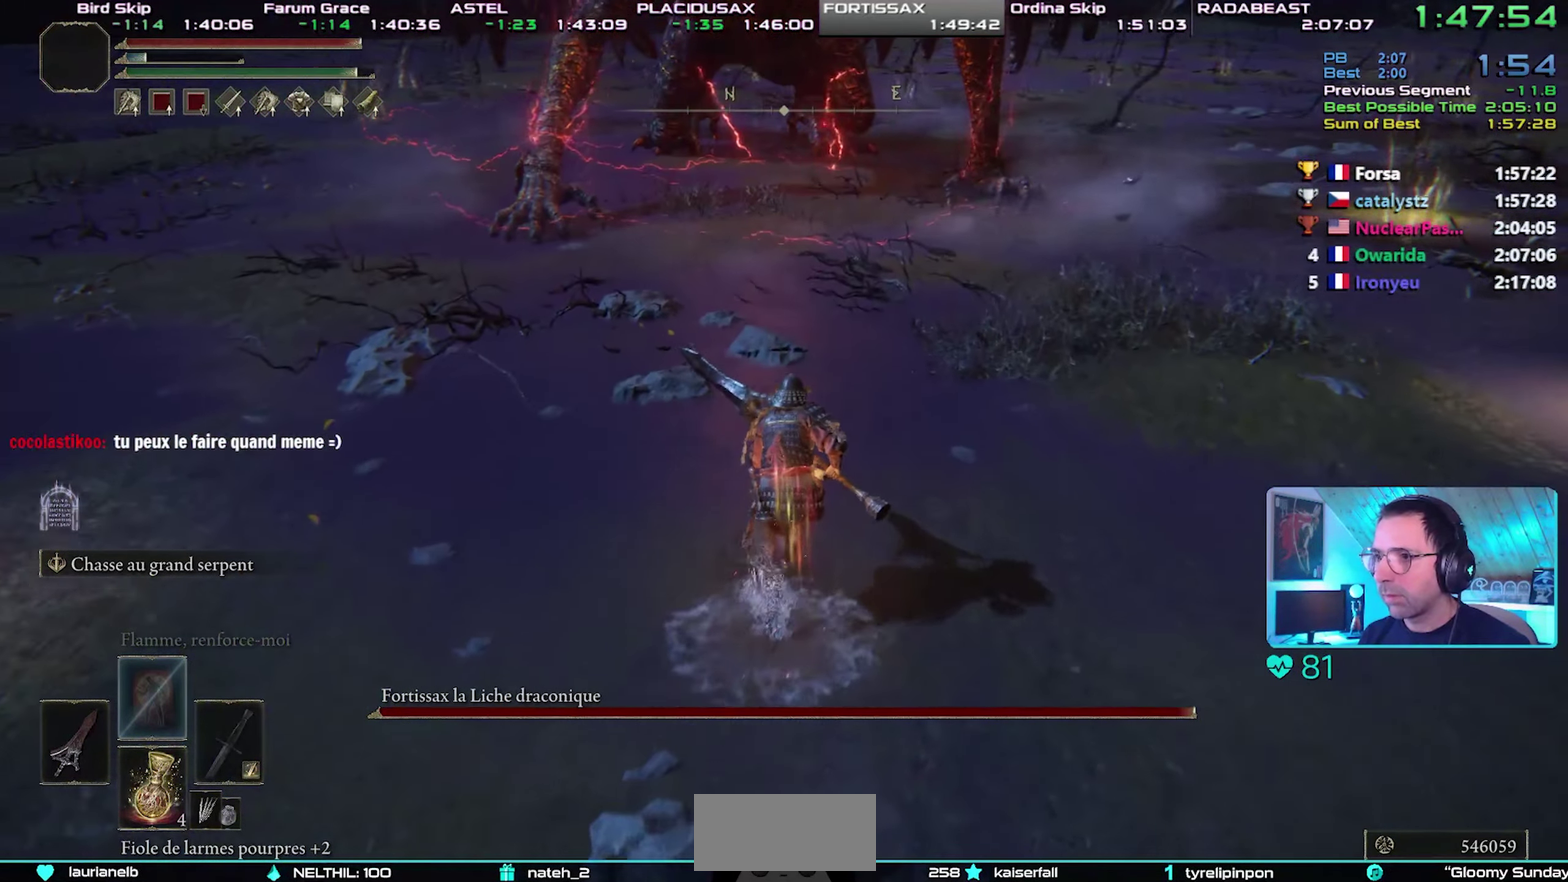
{"buttons": ["CIRCLE"], "events": []}
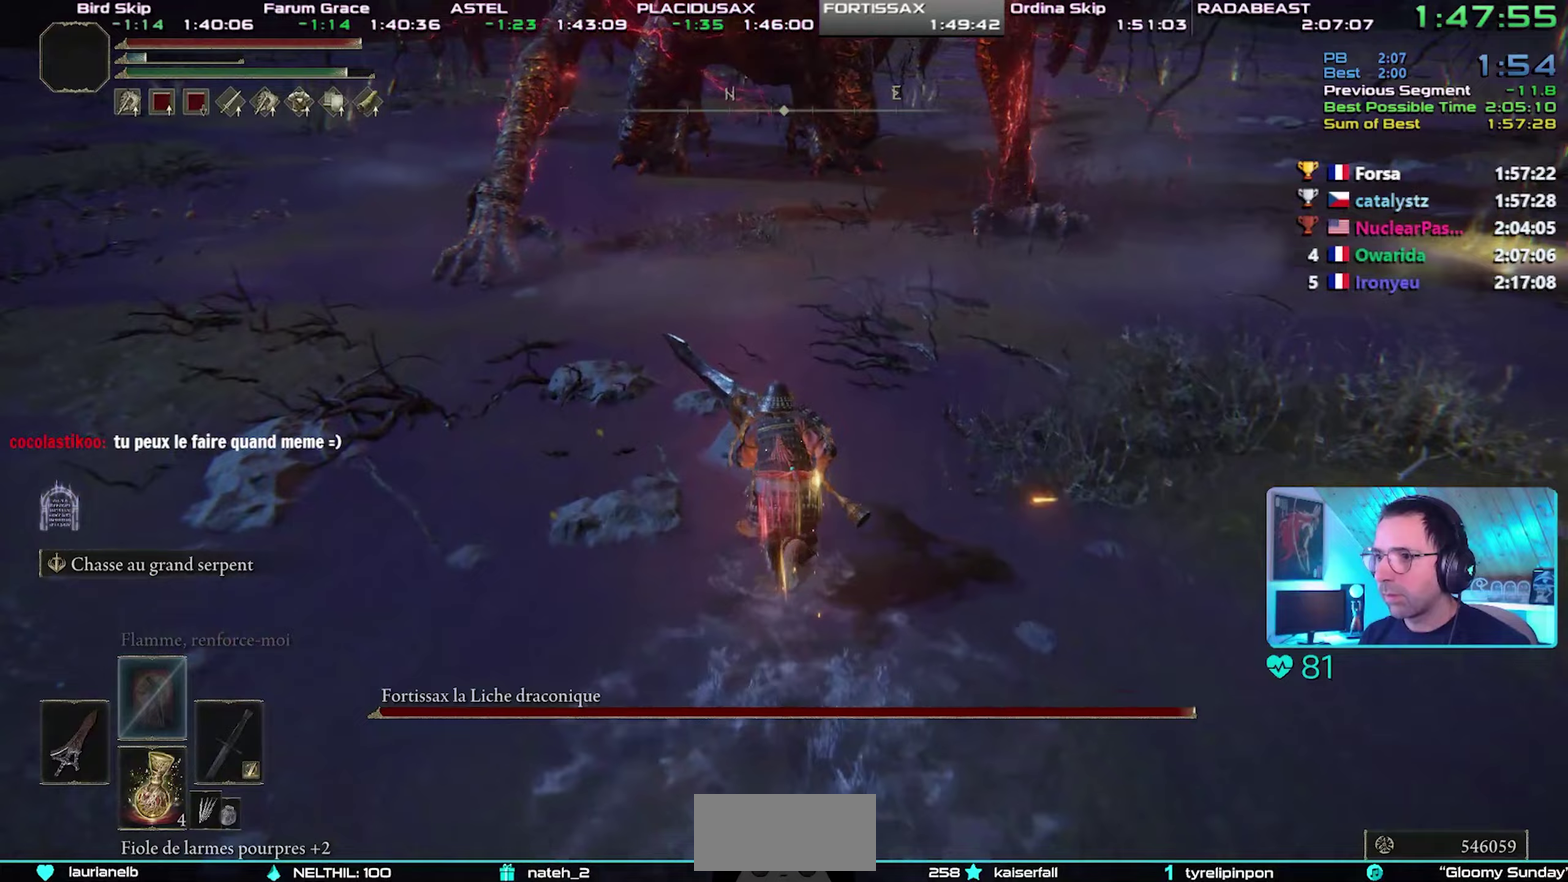
{"buttons": [], "events": [[200, "CIRCLE", "up"]]}
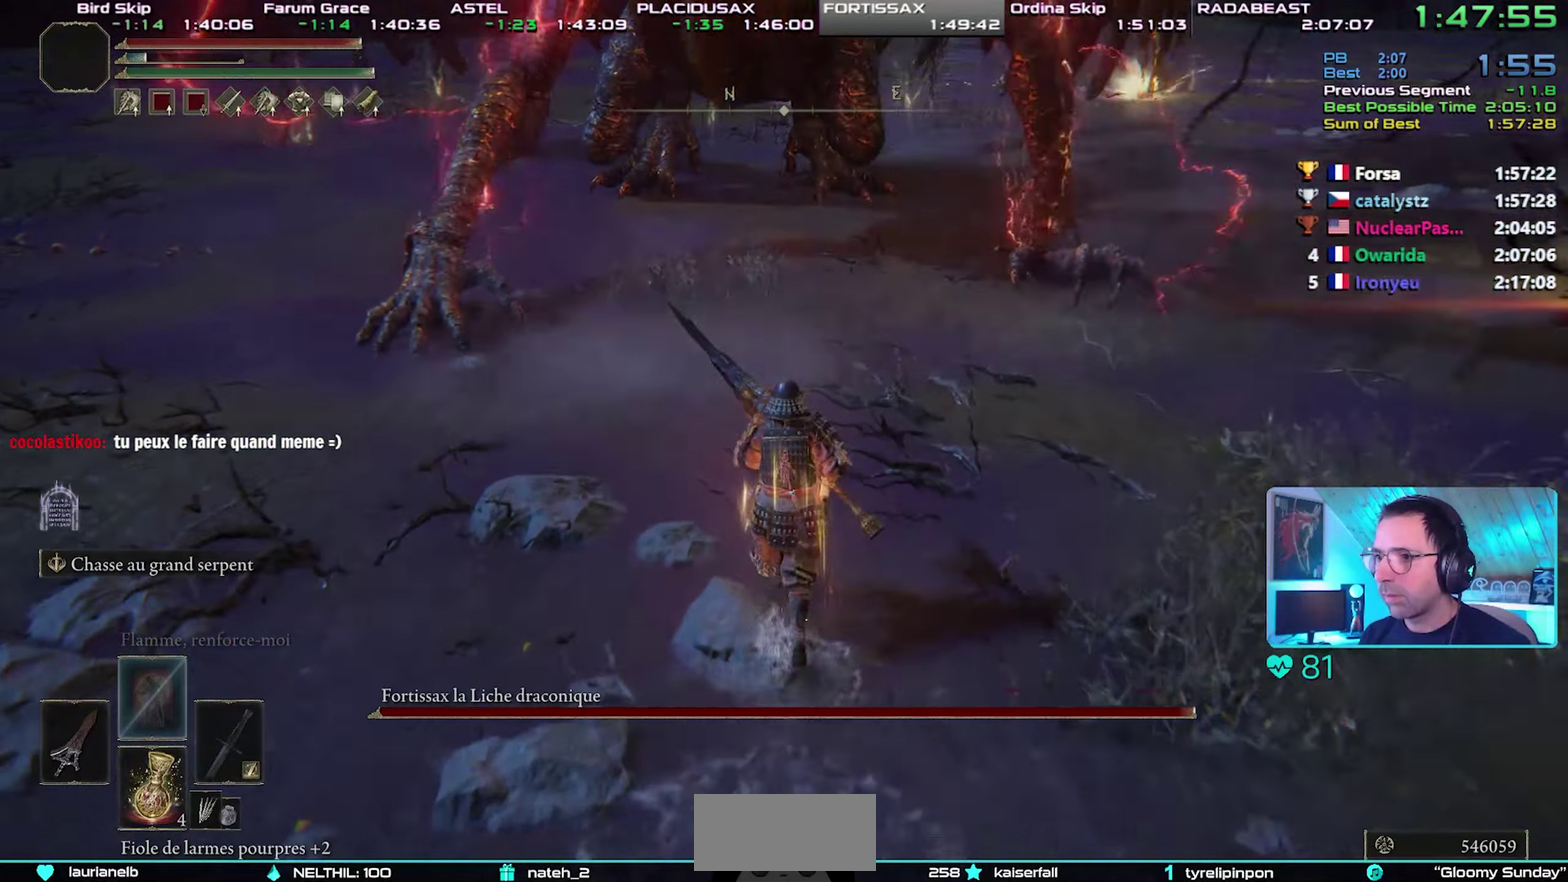
{"buttons": ["R2"], "events": [[67, "R2", "down"]]}
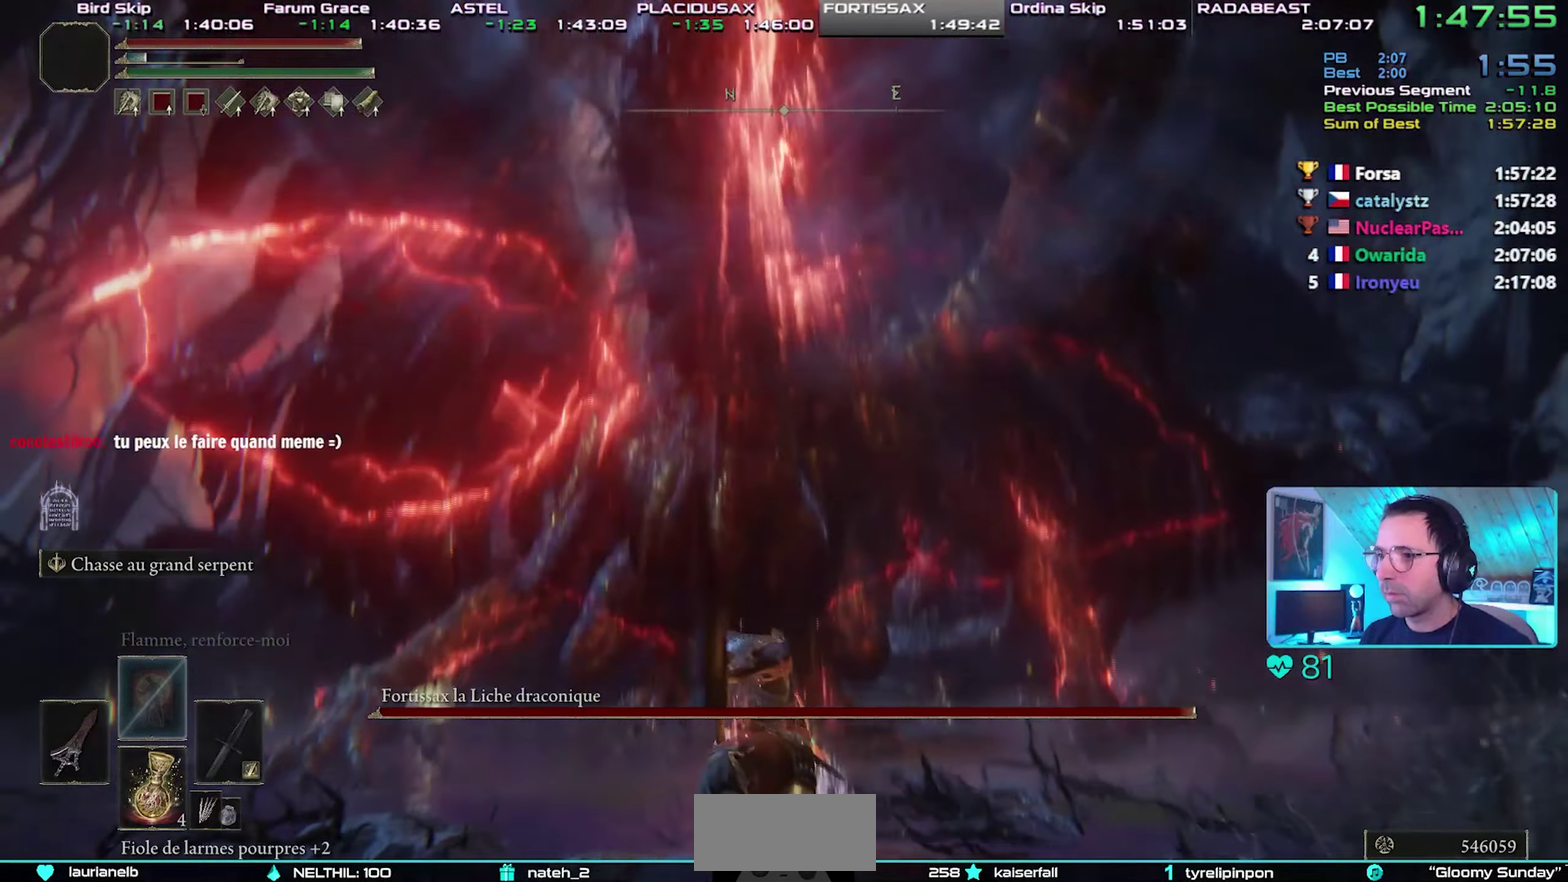
{"buttons": ["R2"], "events": []}
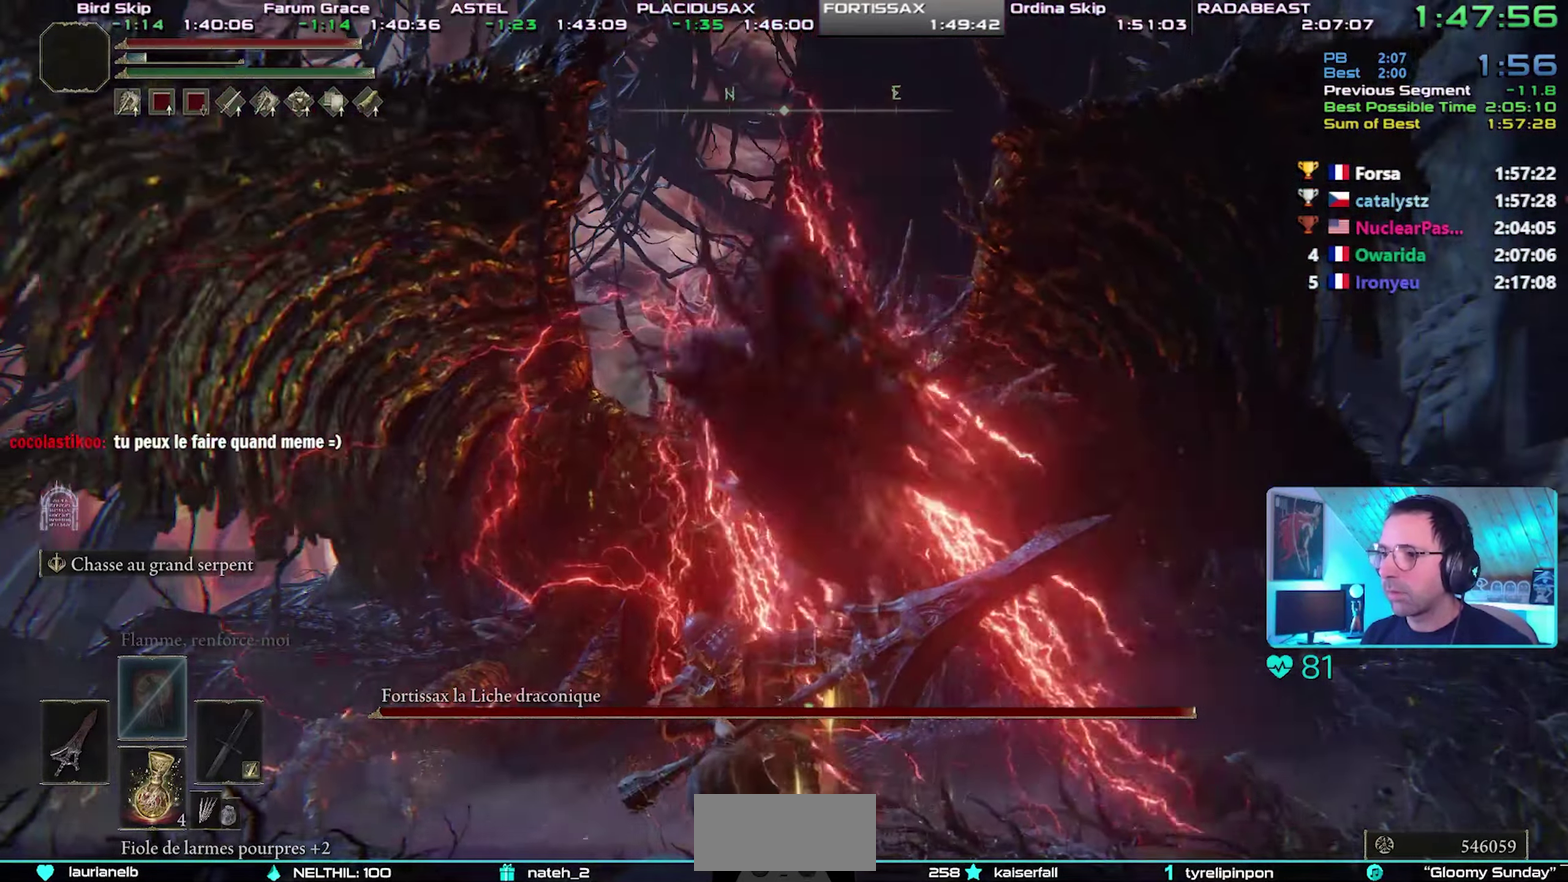
{"buttons": ["R2"], "events": []}
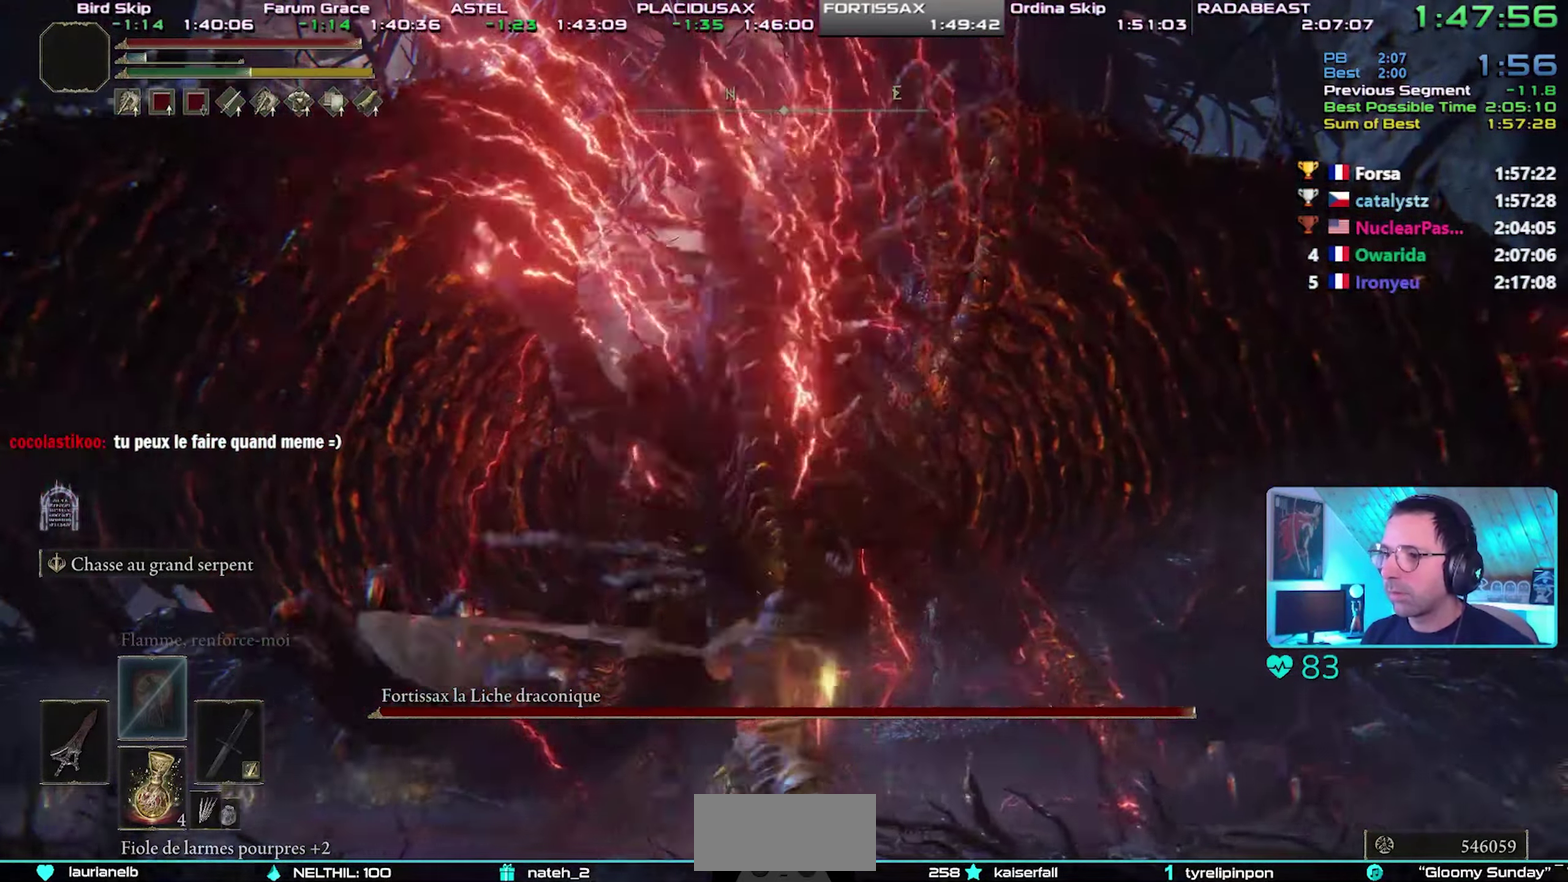
{"buttons": ["R2"], "events": [[350, "R2", "up"], [483, "R2", "down"]]}
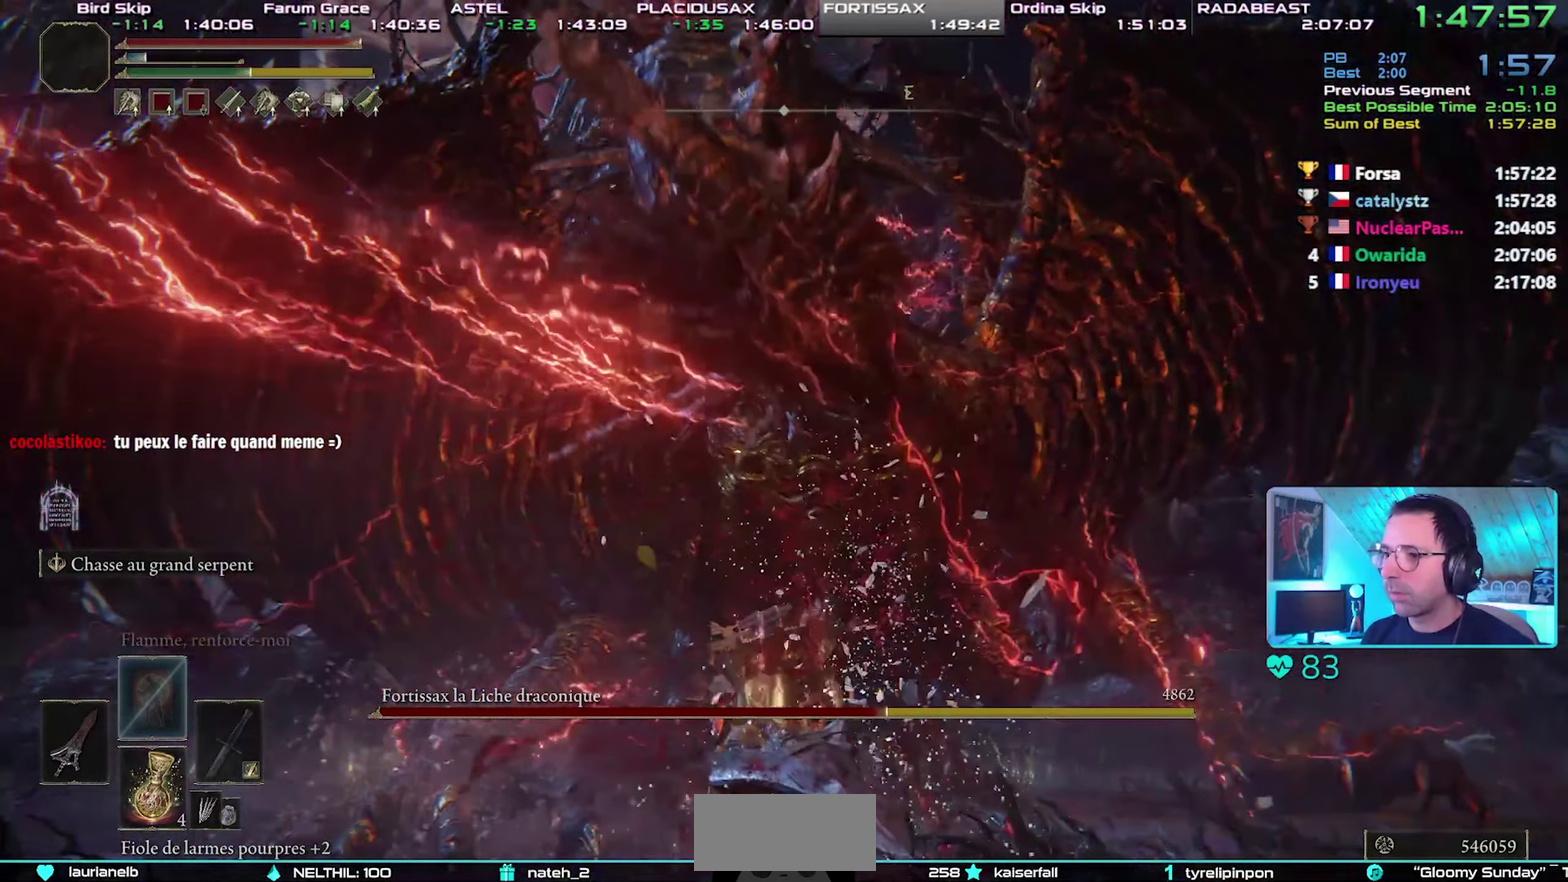
{"buttons": ["R2"], "events": []}
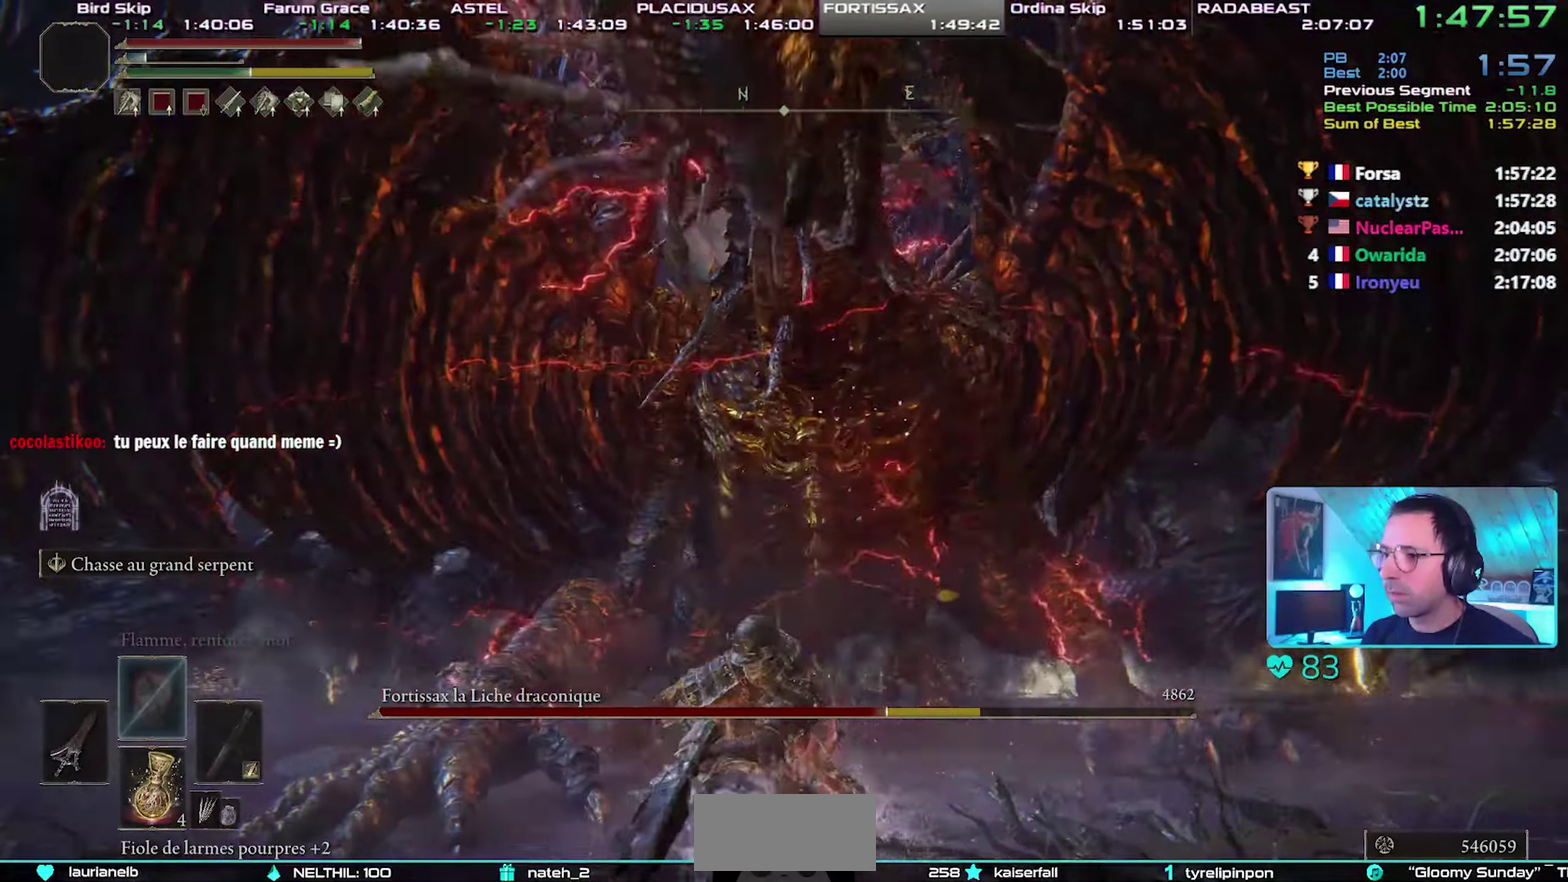
{"buttons": ["R2"], "events": []}
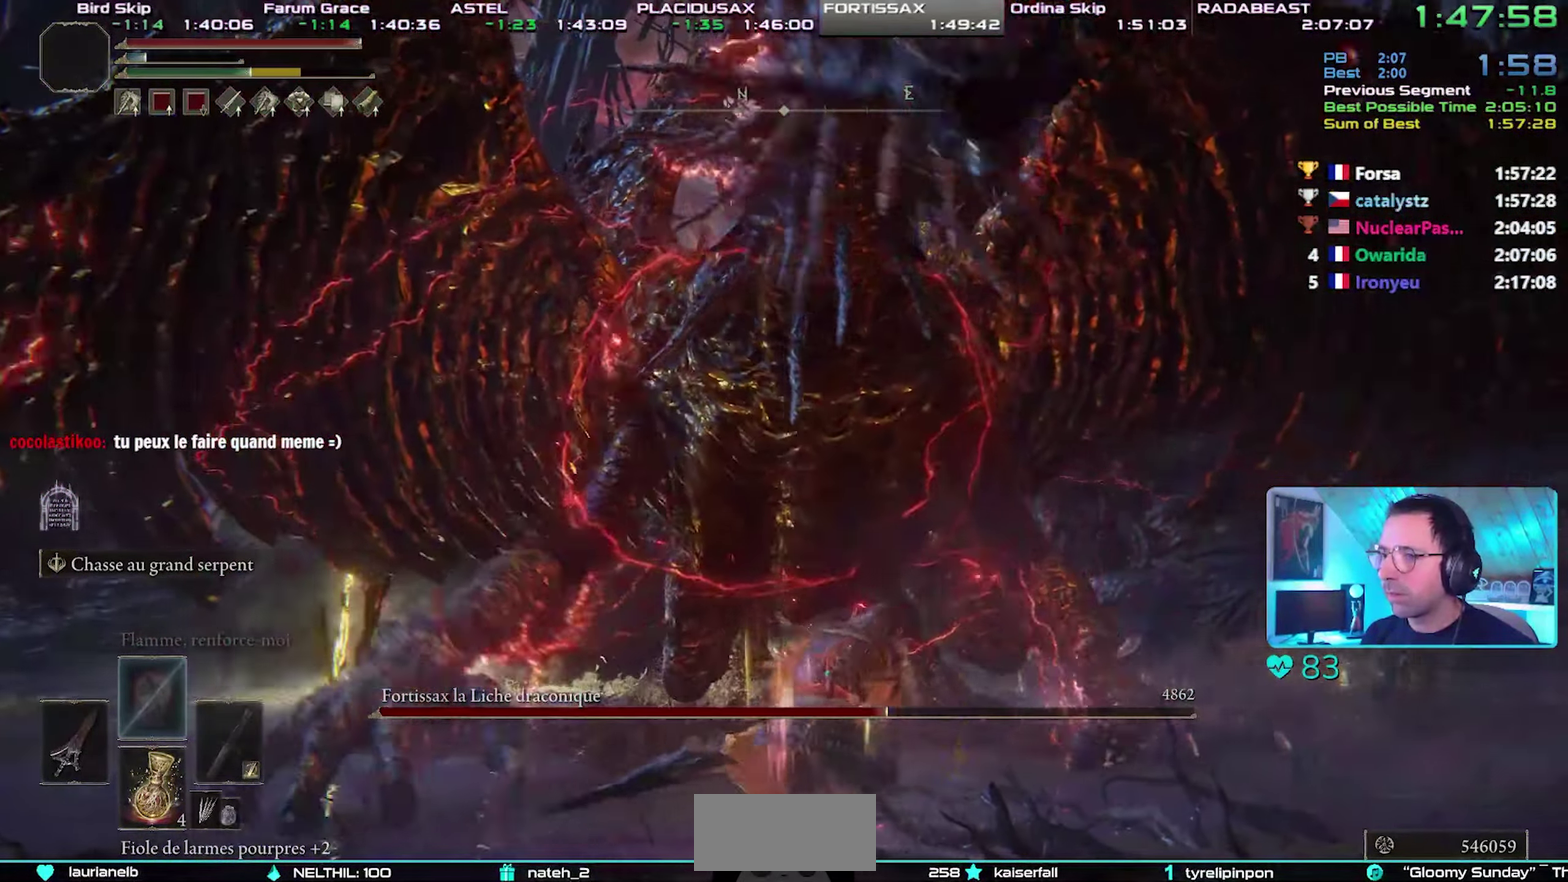
{"buttons": [], "events": [[417, "R2", "up"]]}
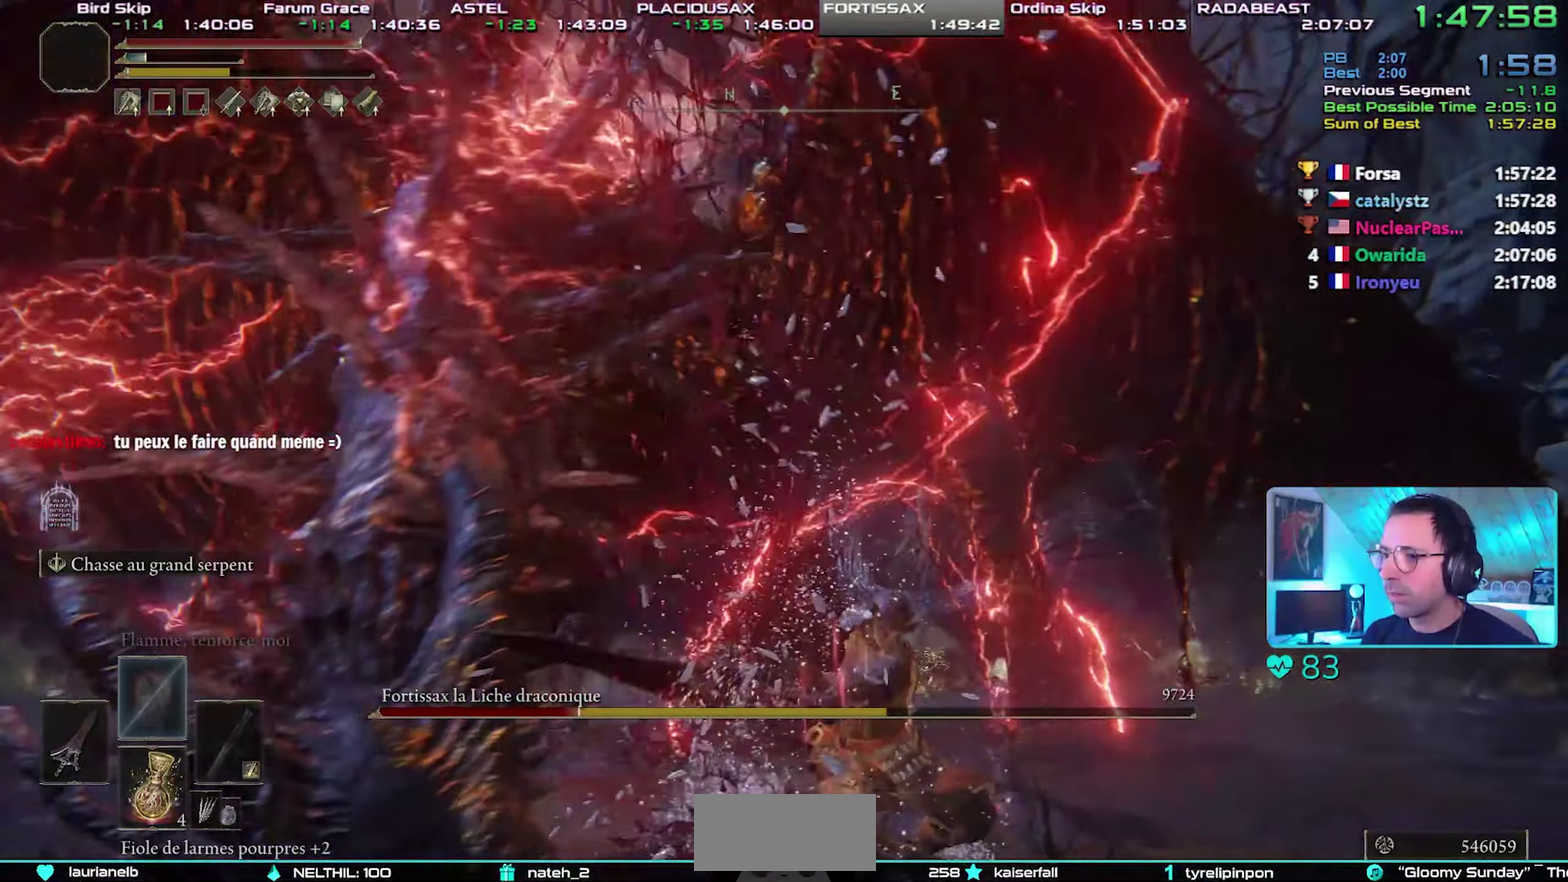
{"buttons": ["CIRCLE"], "events": [[317, "CIRCLE", "down"]]}
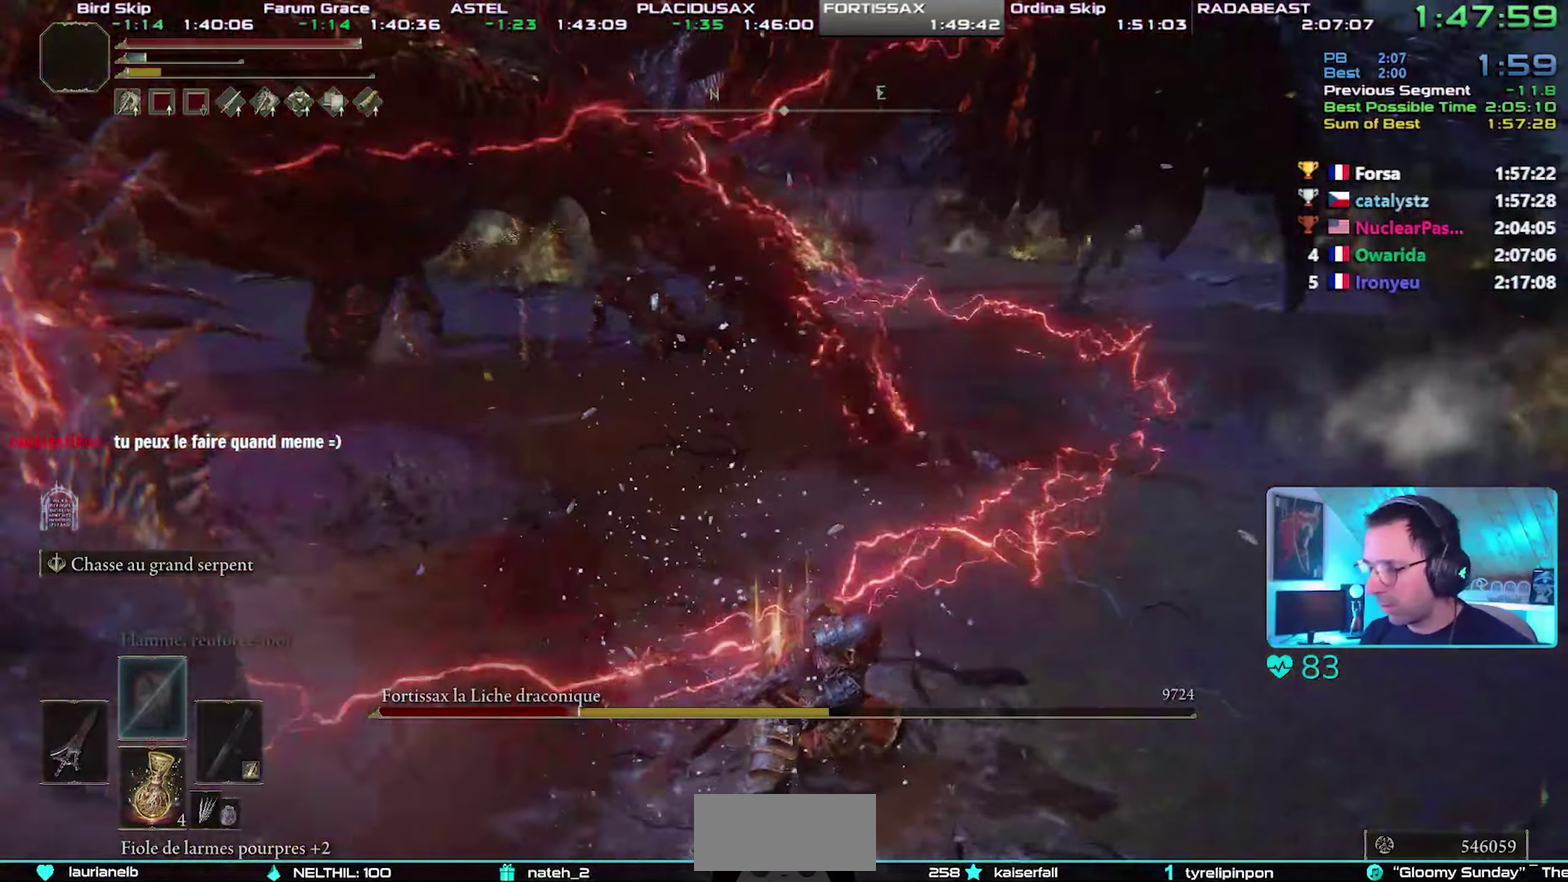
{"buttons": ["CIRCLE"], "events": []}
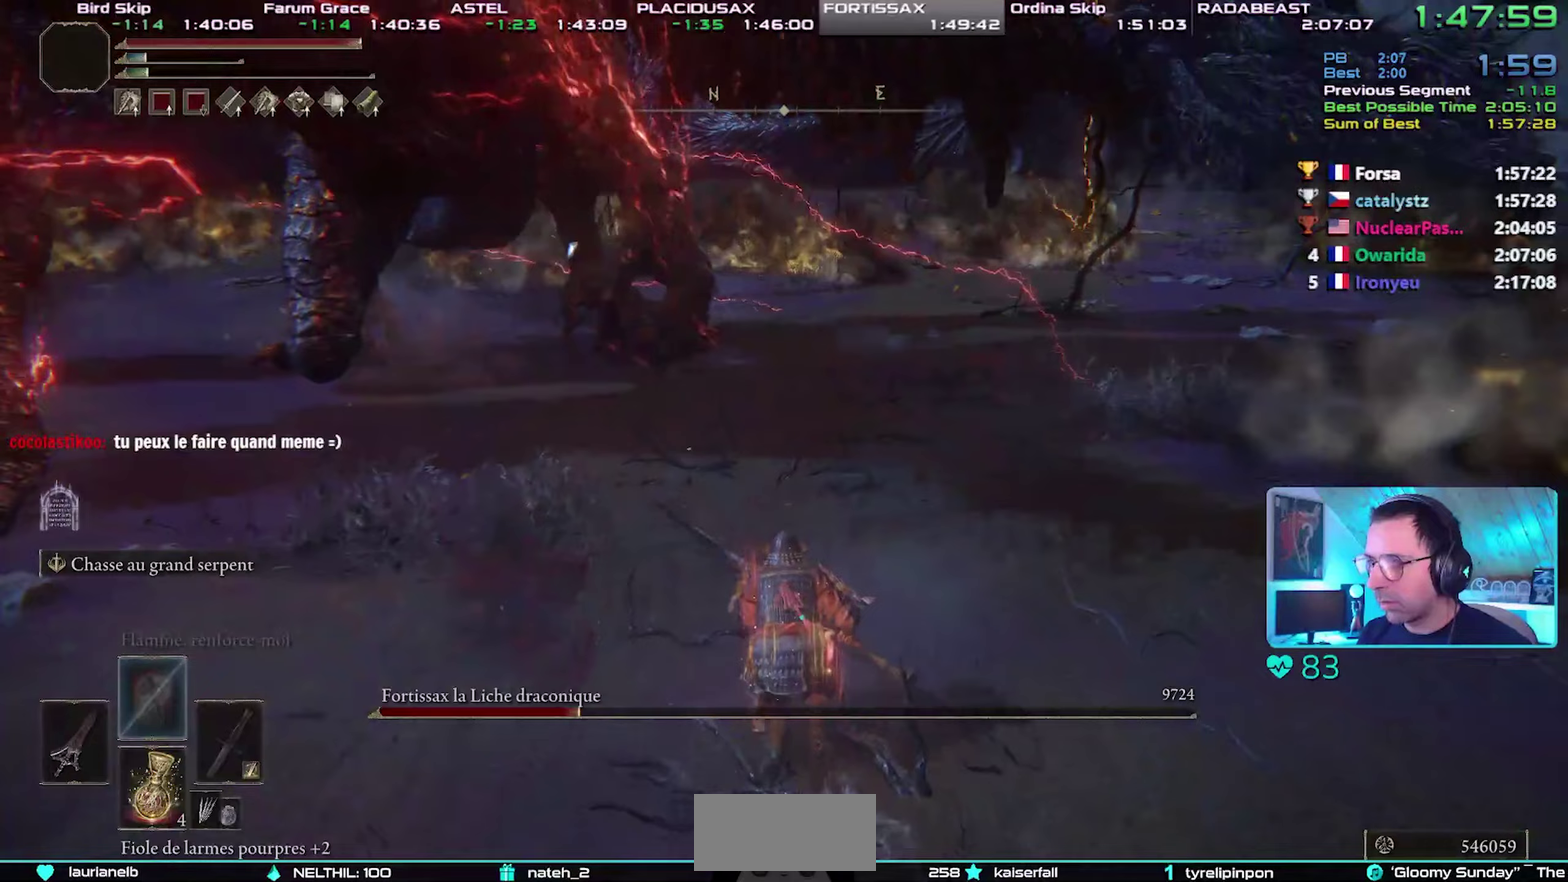
{"buttons": ["CIRCLE"], "events": []}
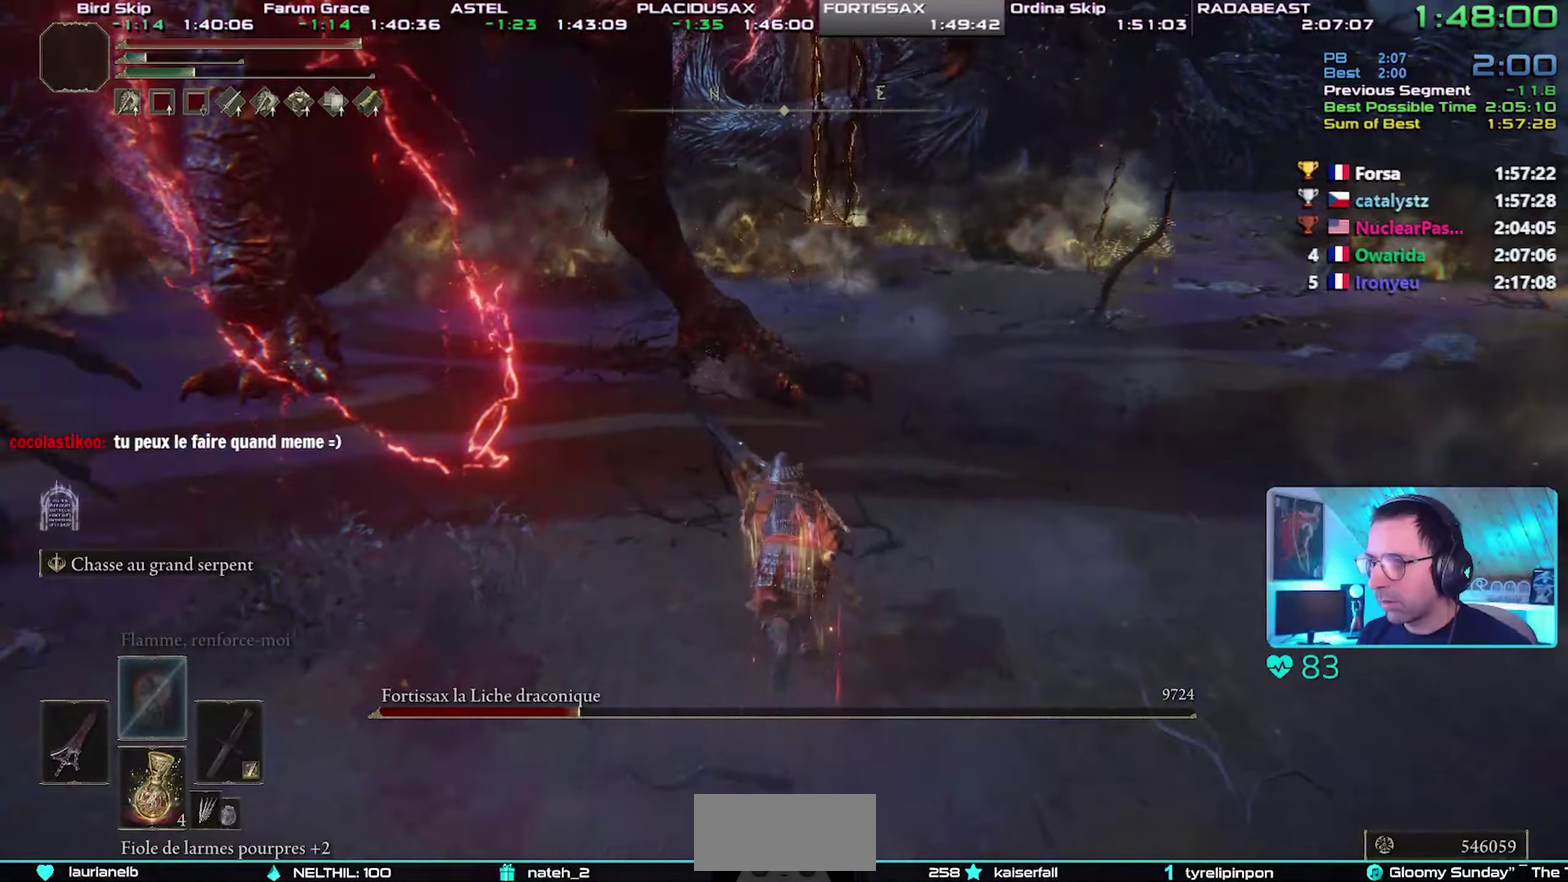
{"buttons": ["CROSS", "CIRCLE"], "events": [[500, "CROSS", "down"]]}
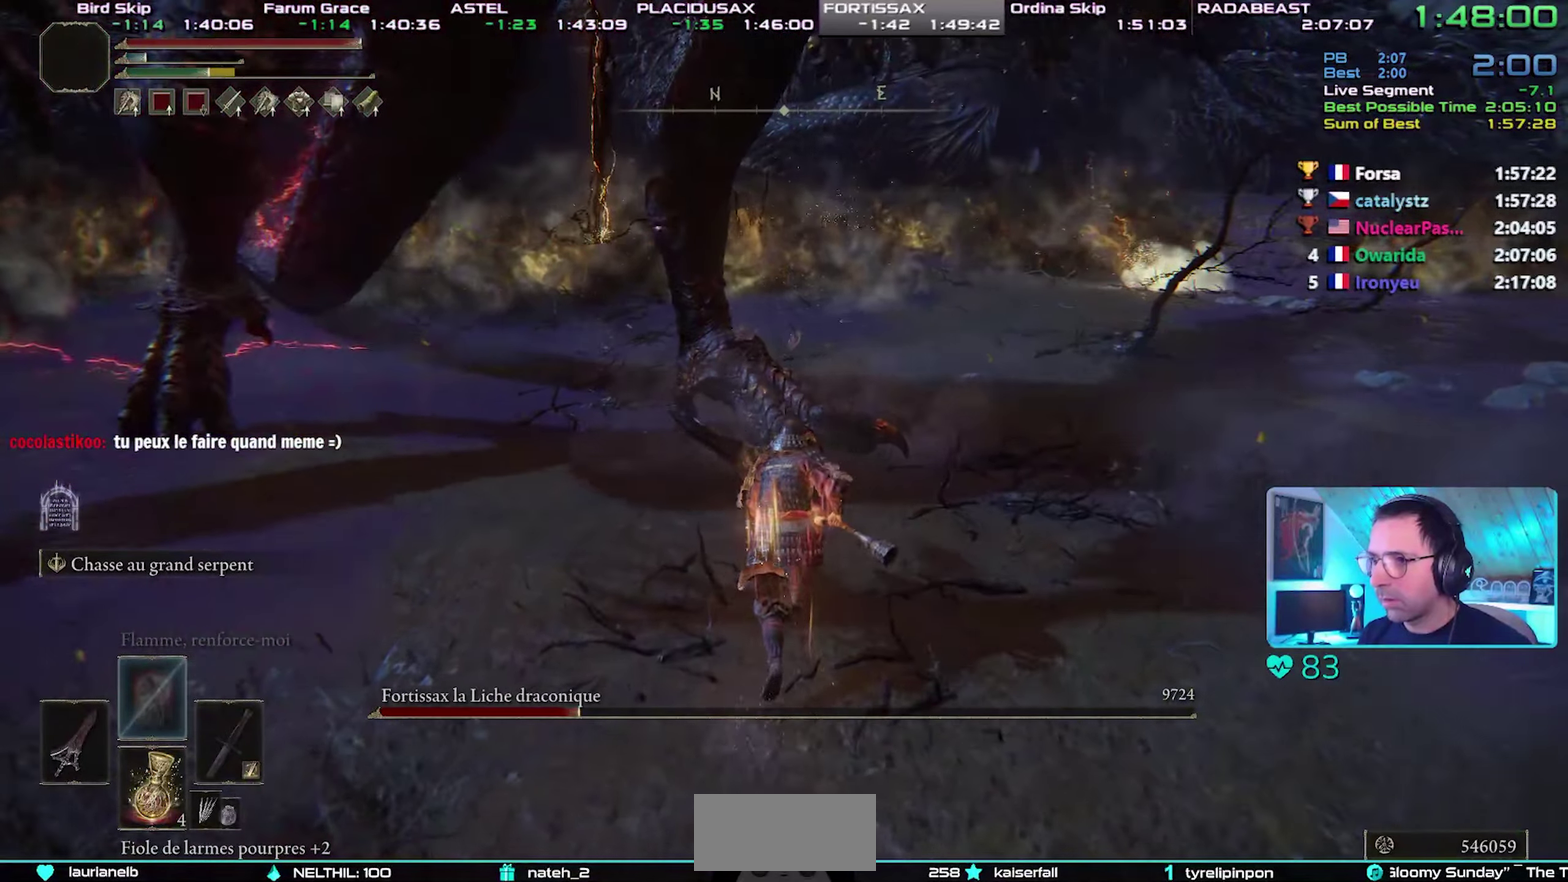
{"buttons": [], "events": [[200, "CROSS", "up"], [250, "CIRCLE", "up"], [250, "R1", "down"], [400, "R1", "up"]]}
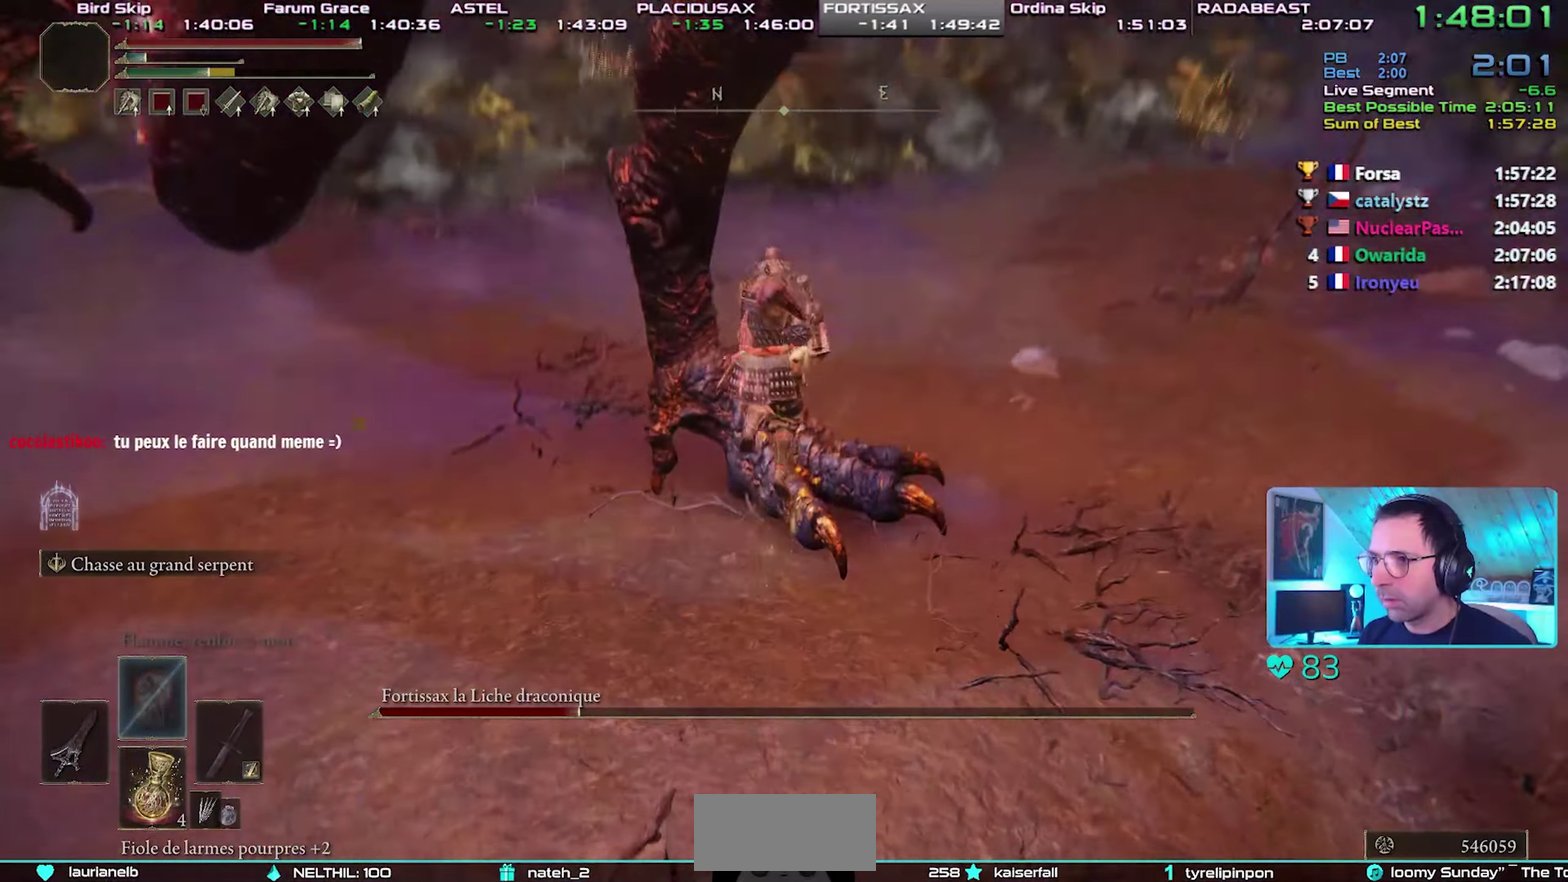
{"buttons": [], "events": []}
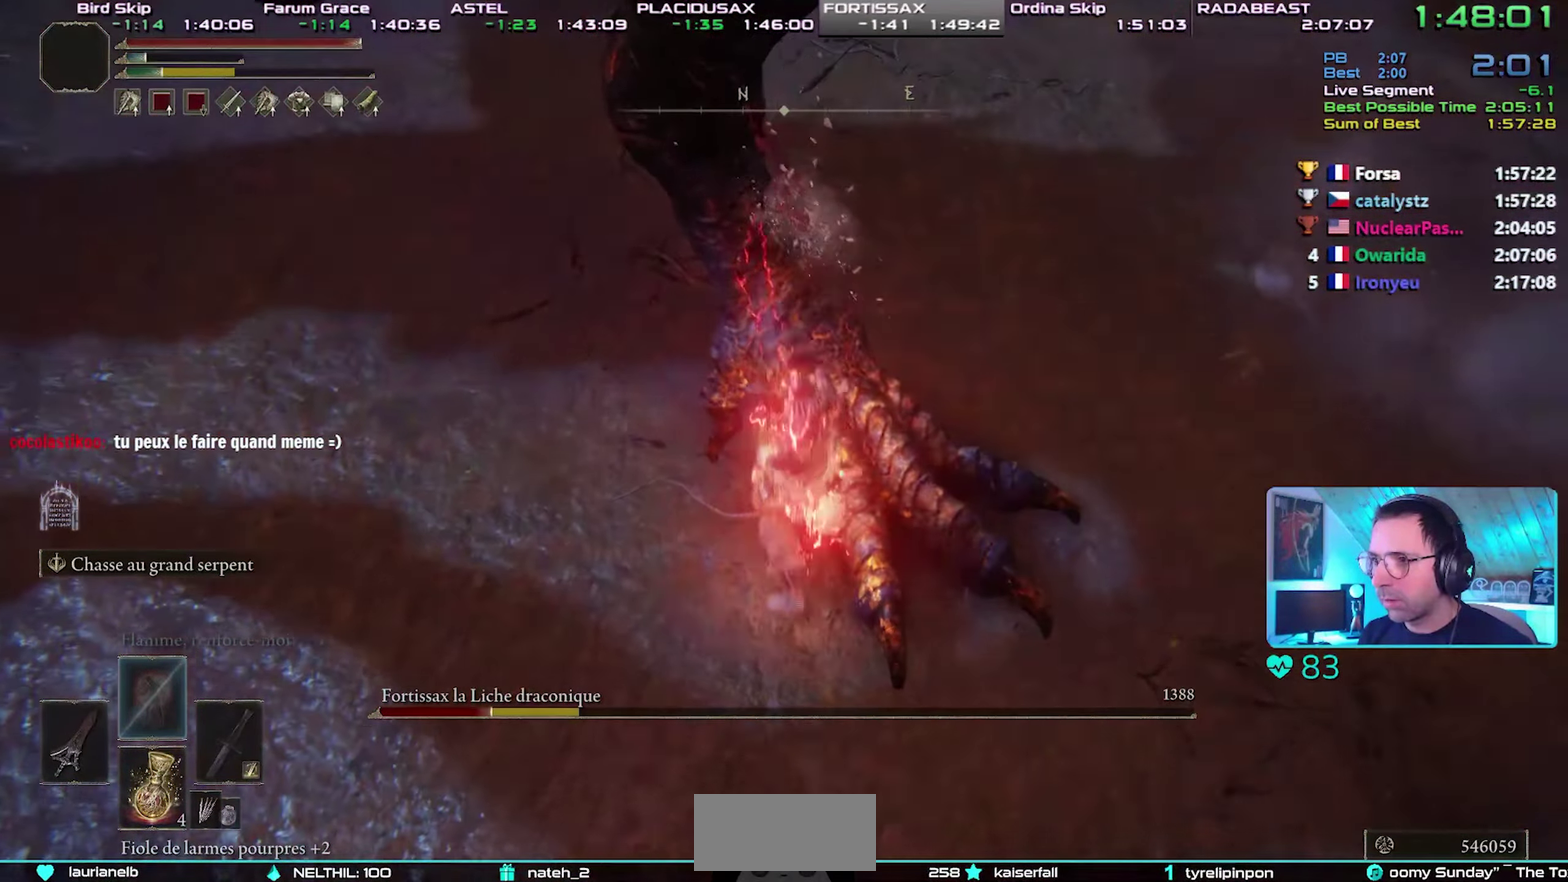
{"buttons": ["R2"], "events": [[283, "R2", "down"]]}
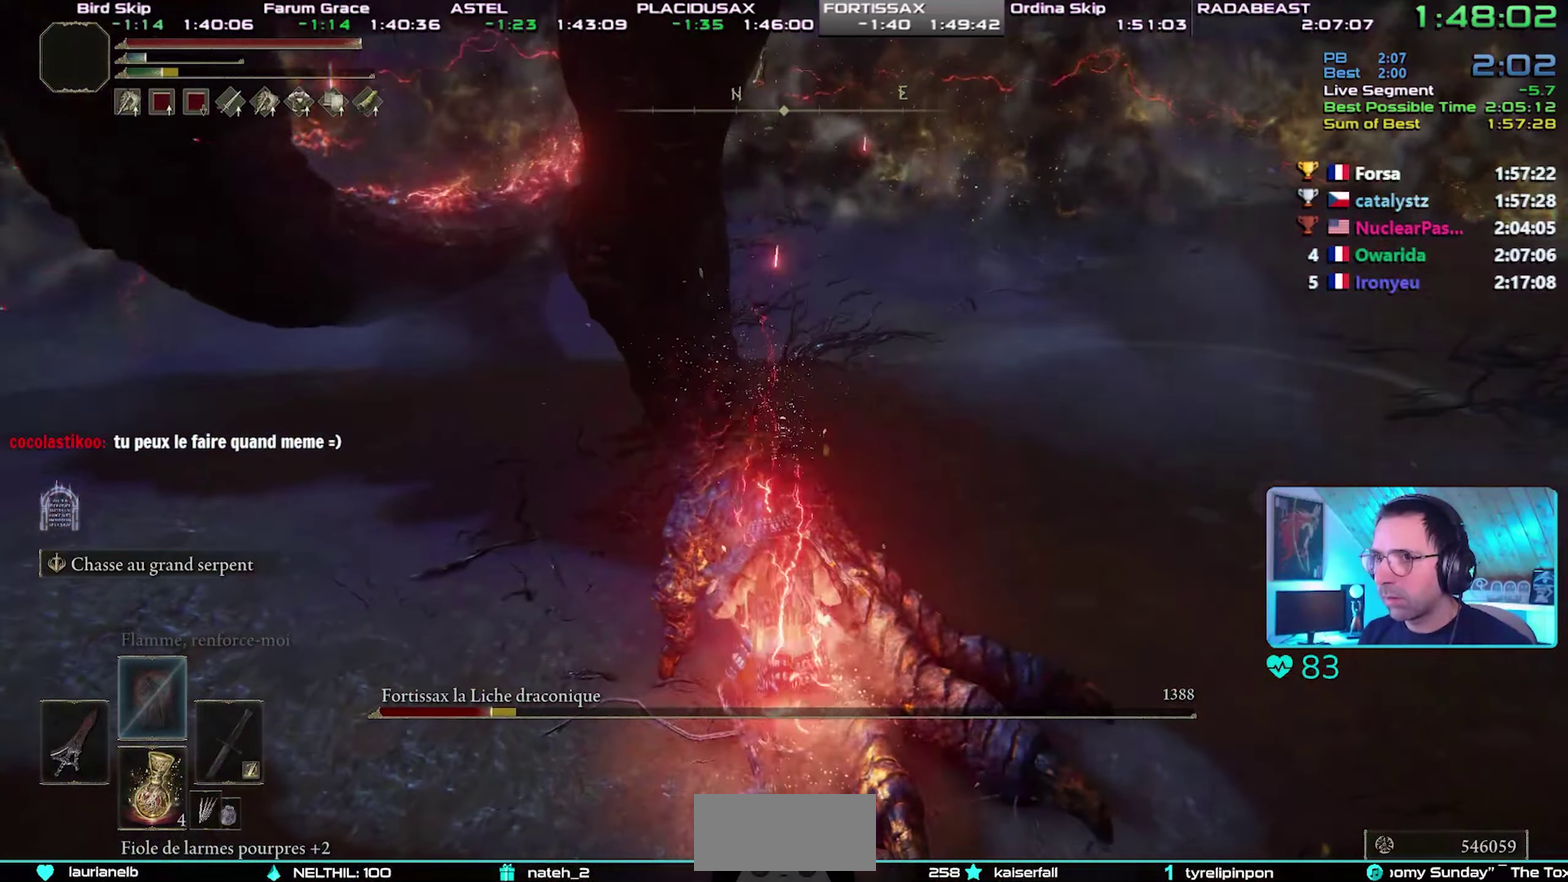
{"buttons": ["R2"], "events": []}
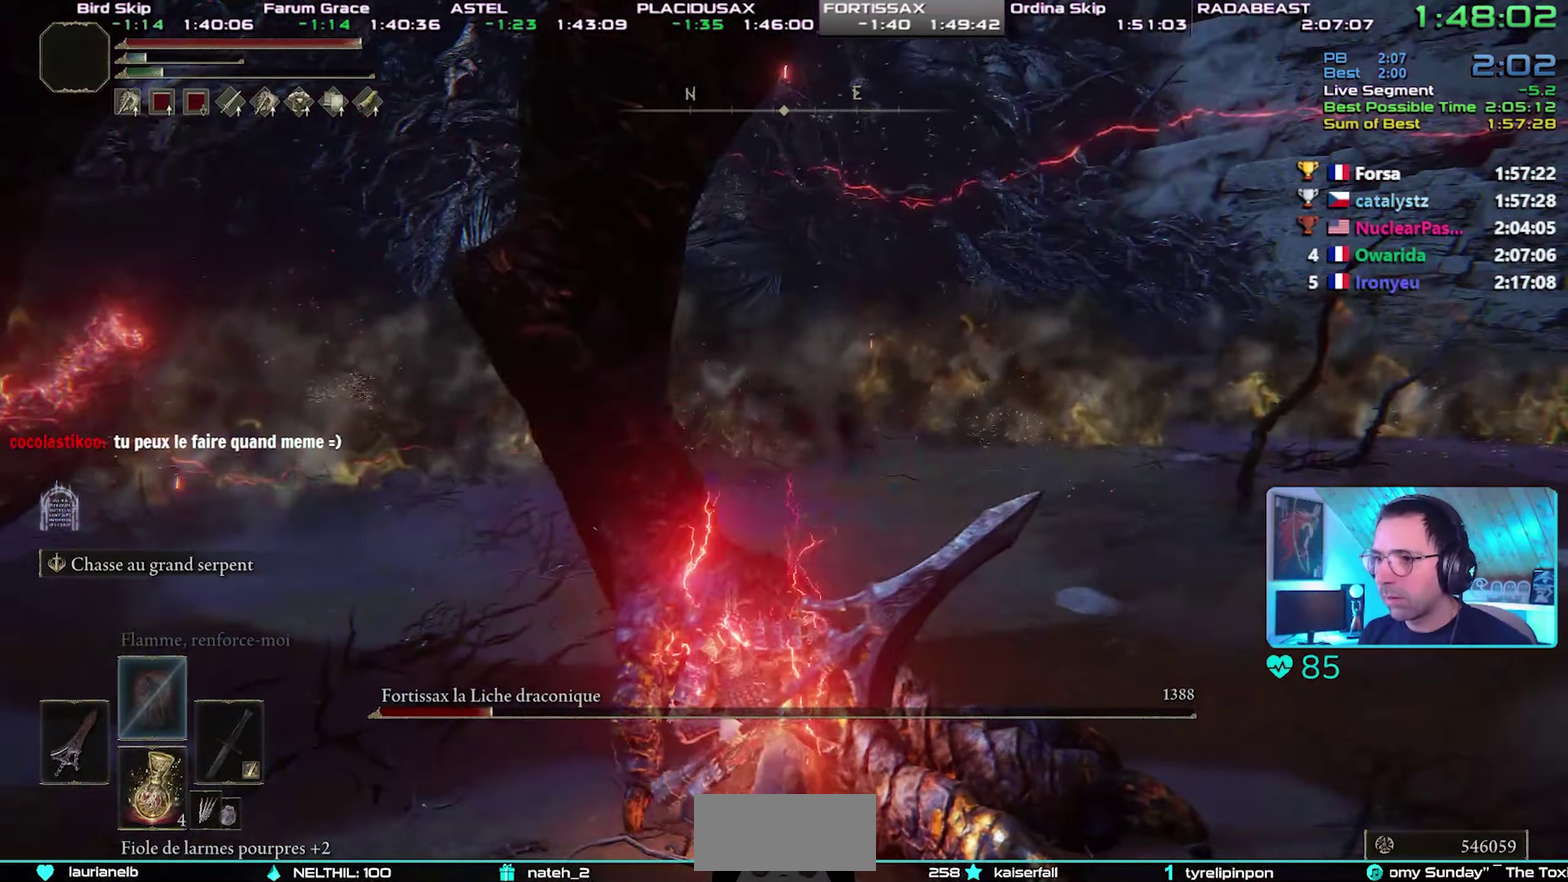
{"buttons": ["R2"], "events": []}
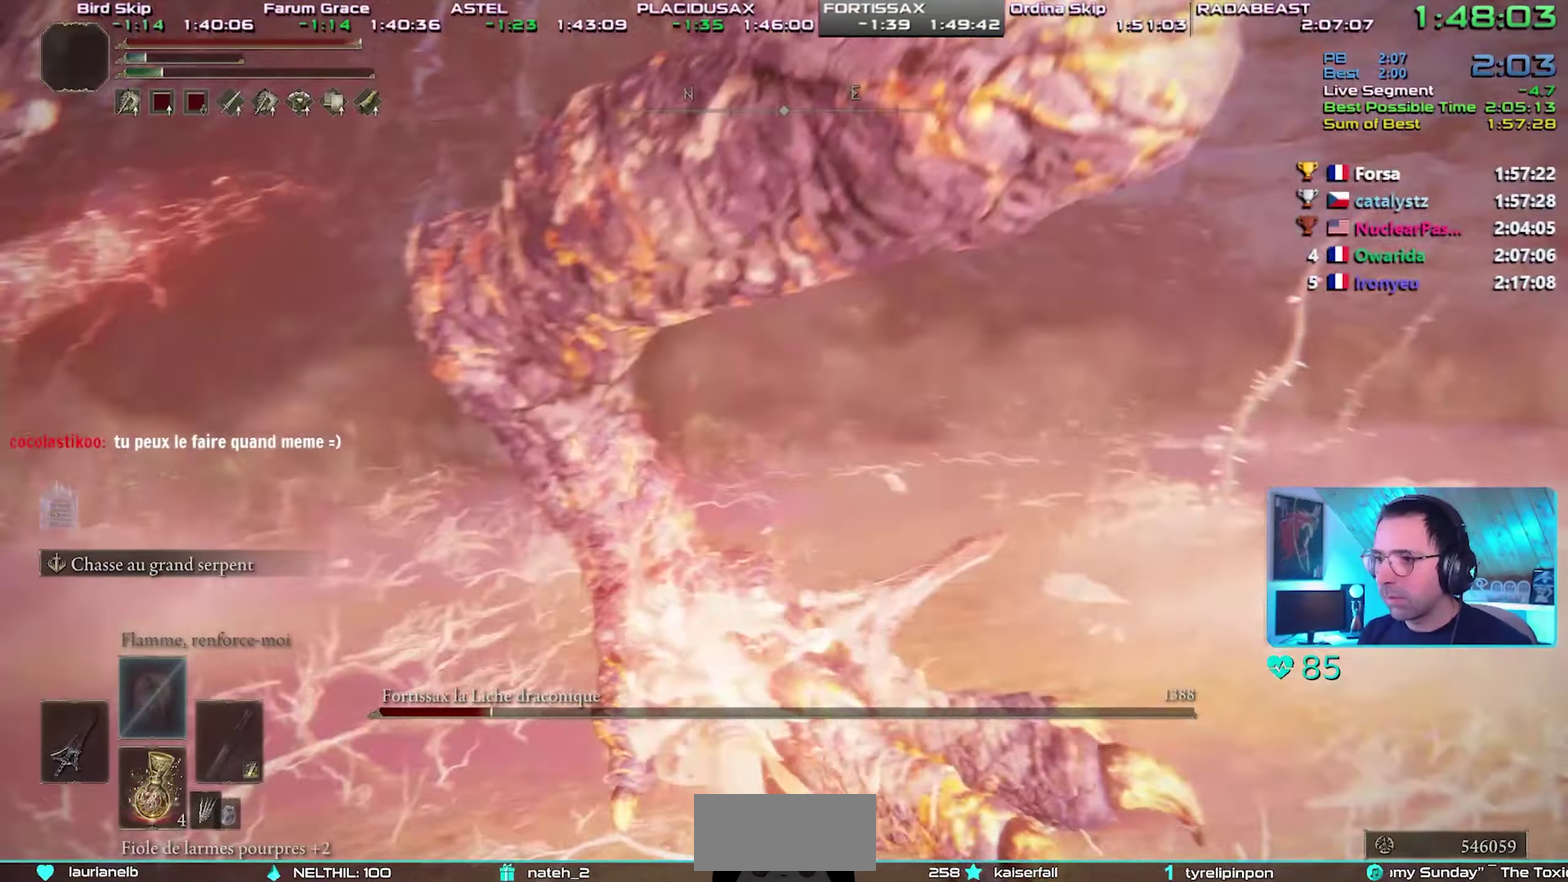
{"buttons": ["R2"], "events": []}
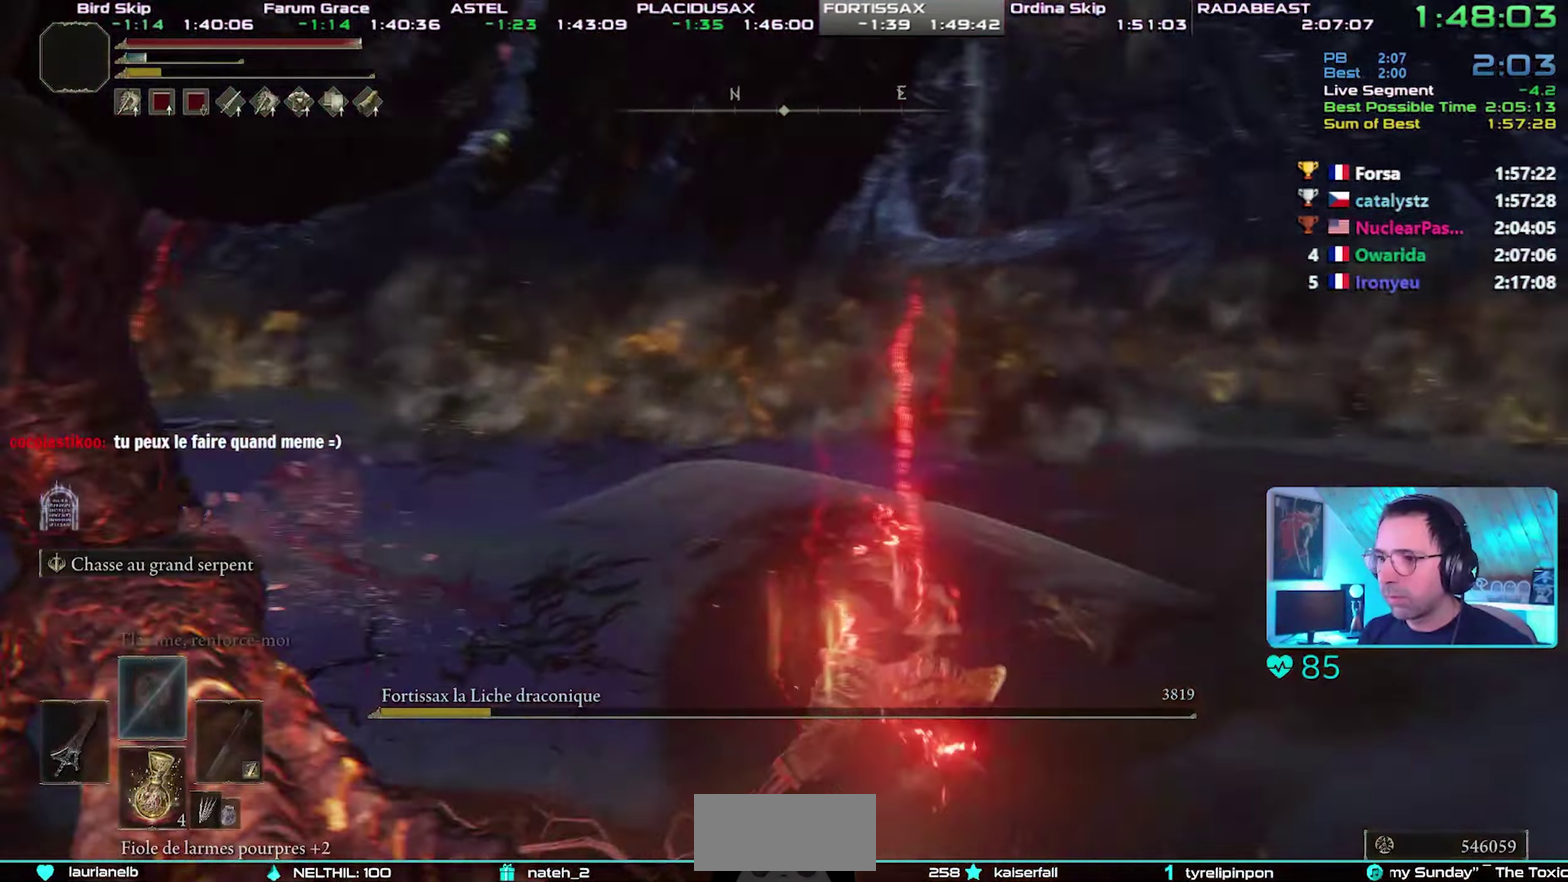
{"buttons": [], "events": [[133, "R2", "up"]]}
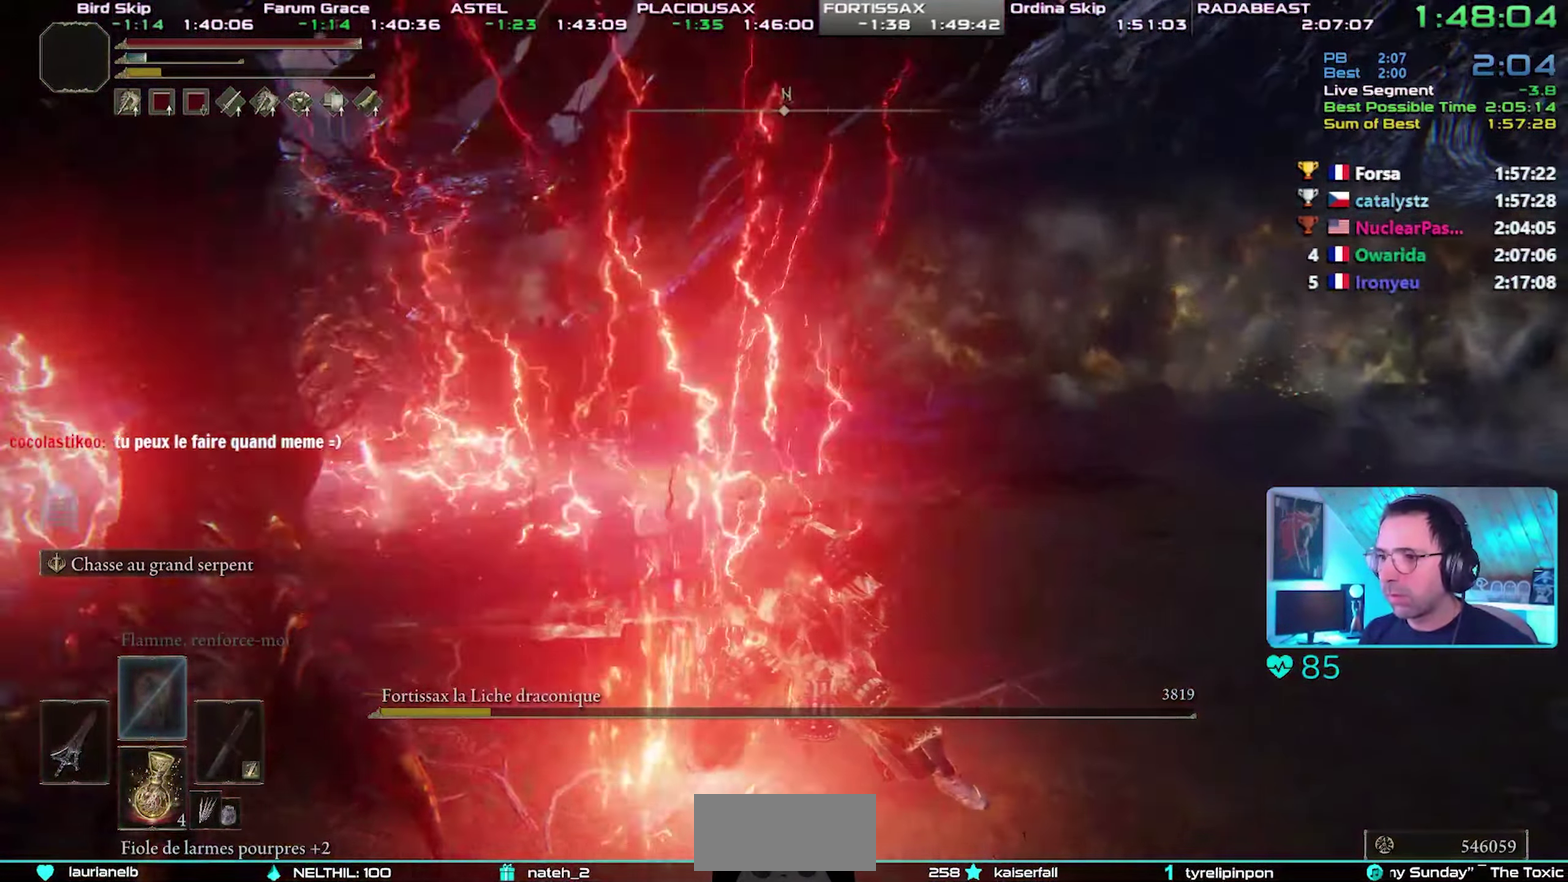
{"buttons": [], "events": []}
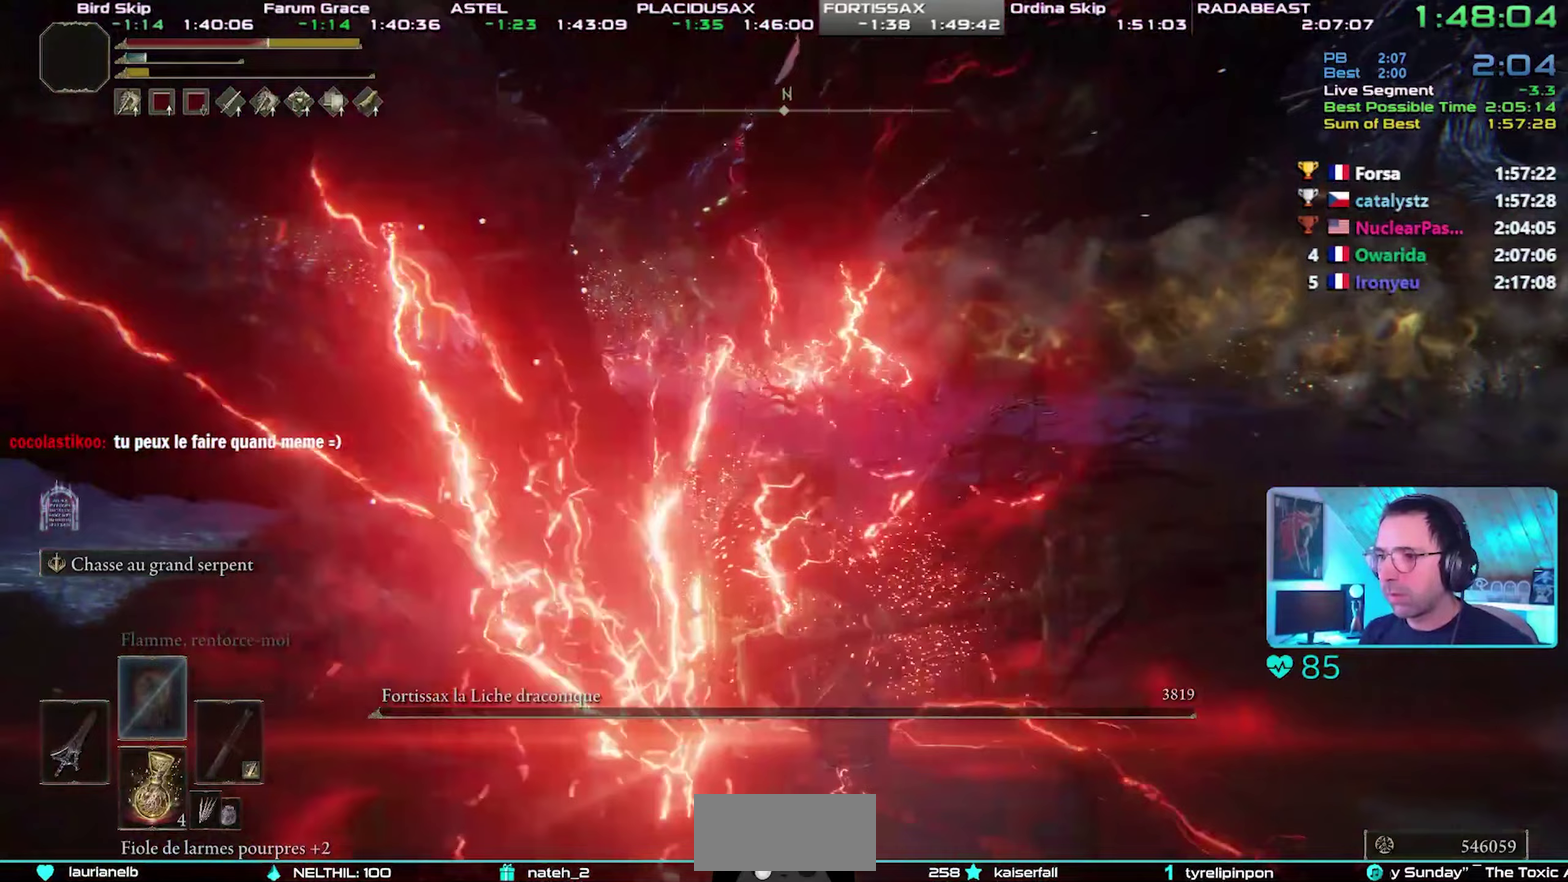
{"buttons": ["TRIANGLE"], "events": [[367, "TRIANGLE", "down"]]}
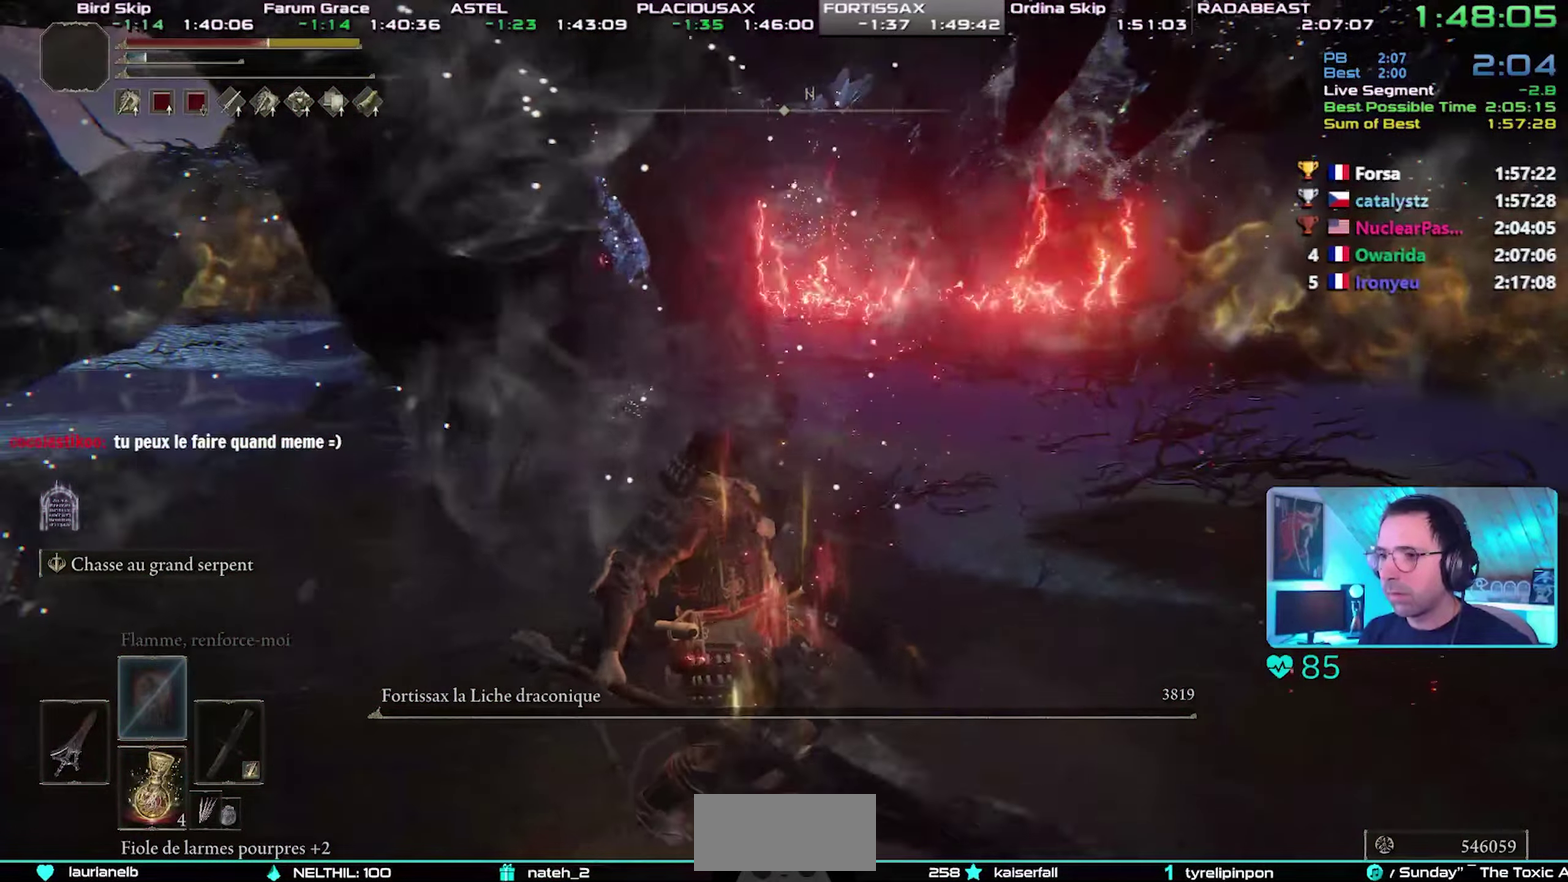
{"buttons": [], "events": [[283, "DPAD_RIGHT", "down"], [433, "DPAD_RIGHT", "up"], [467, "TRIANGLE", "up"]]}